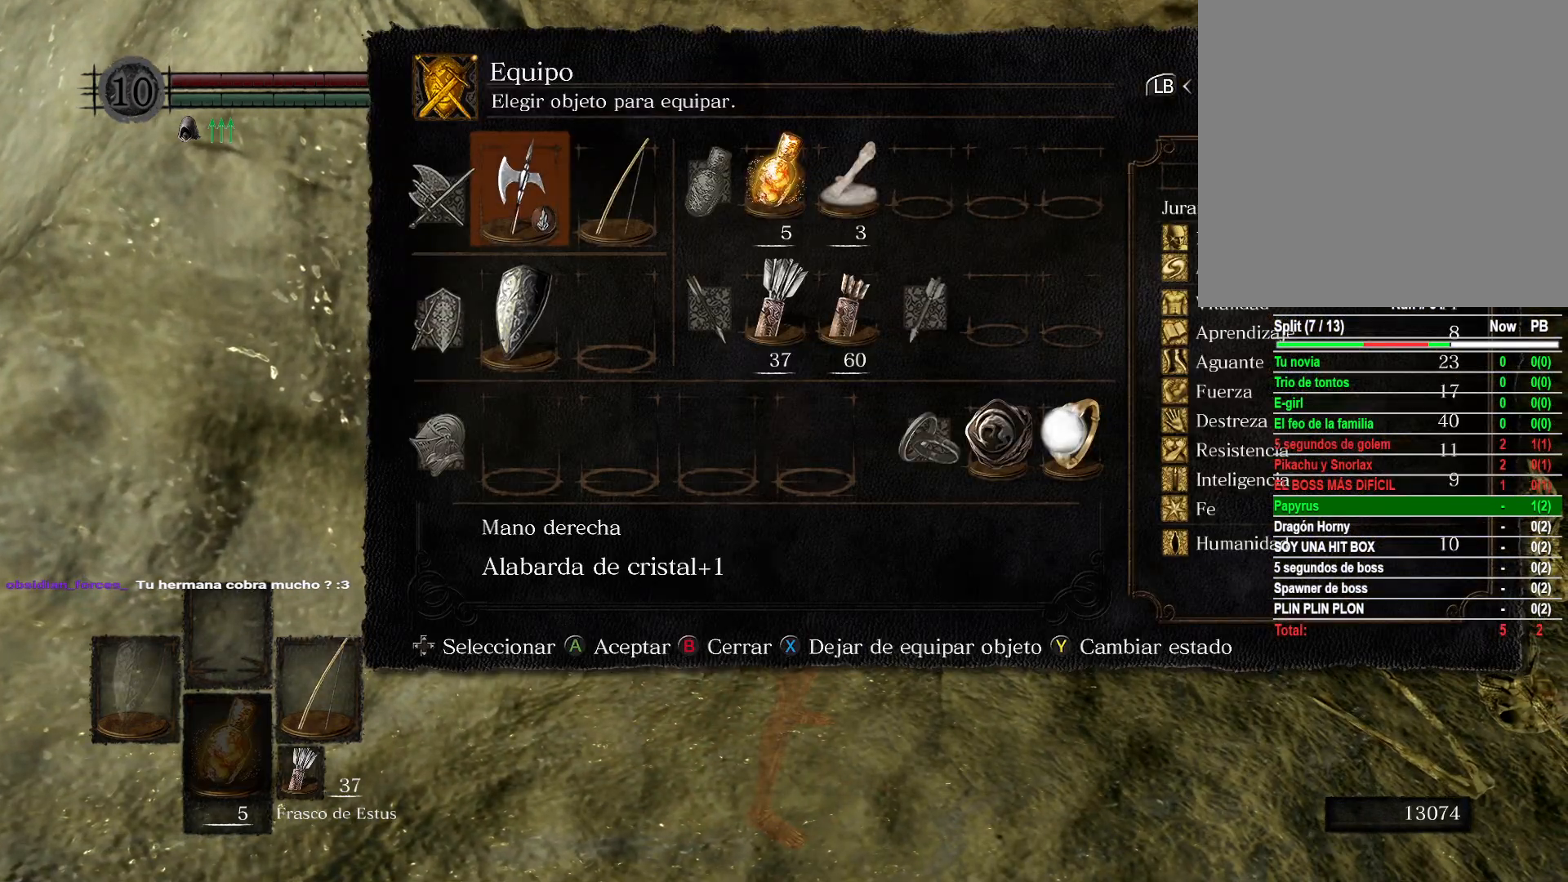
Gameplay with a controller (Xbox layout); each line is a JSON object with the inputs held at the frame after it. "events" lists button and stick changes between this image and that frame as [ms after this image, input, new state], when the widget could be followed in between.
{"buttons": [], "left_stick": "center", "right_stick": "center", "events": []}
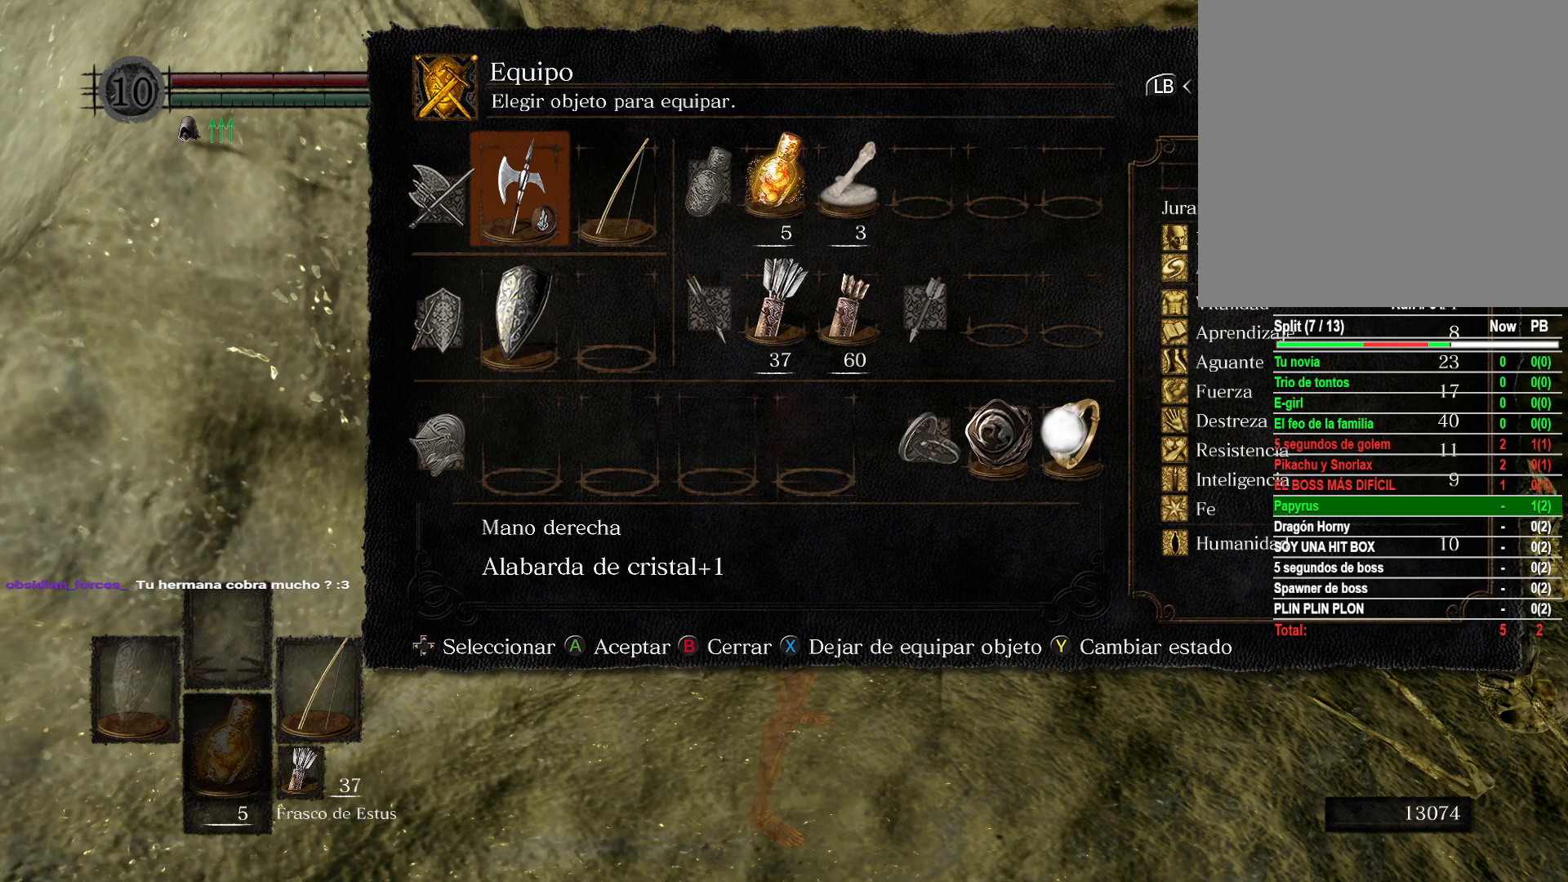
{"buttons": ["DPAD_DOWN"], "left_stick": "center", "right_stick": "center", "events": [[450, "DPAD_DOWN", "down"]]}
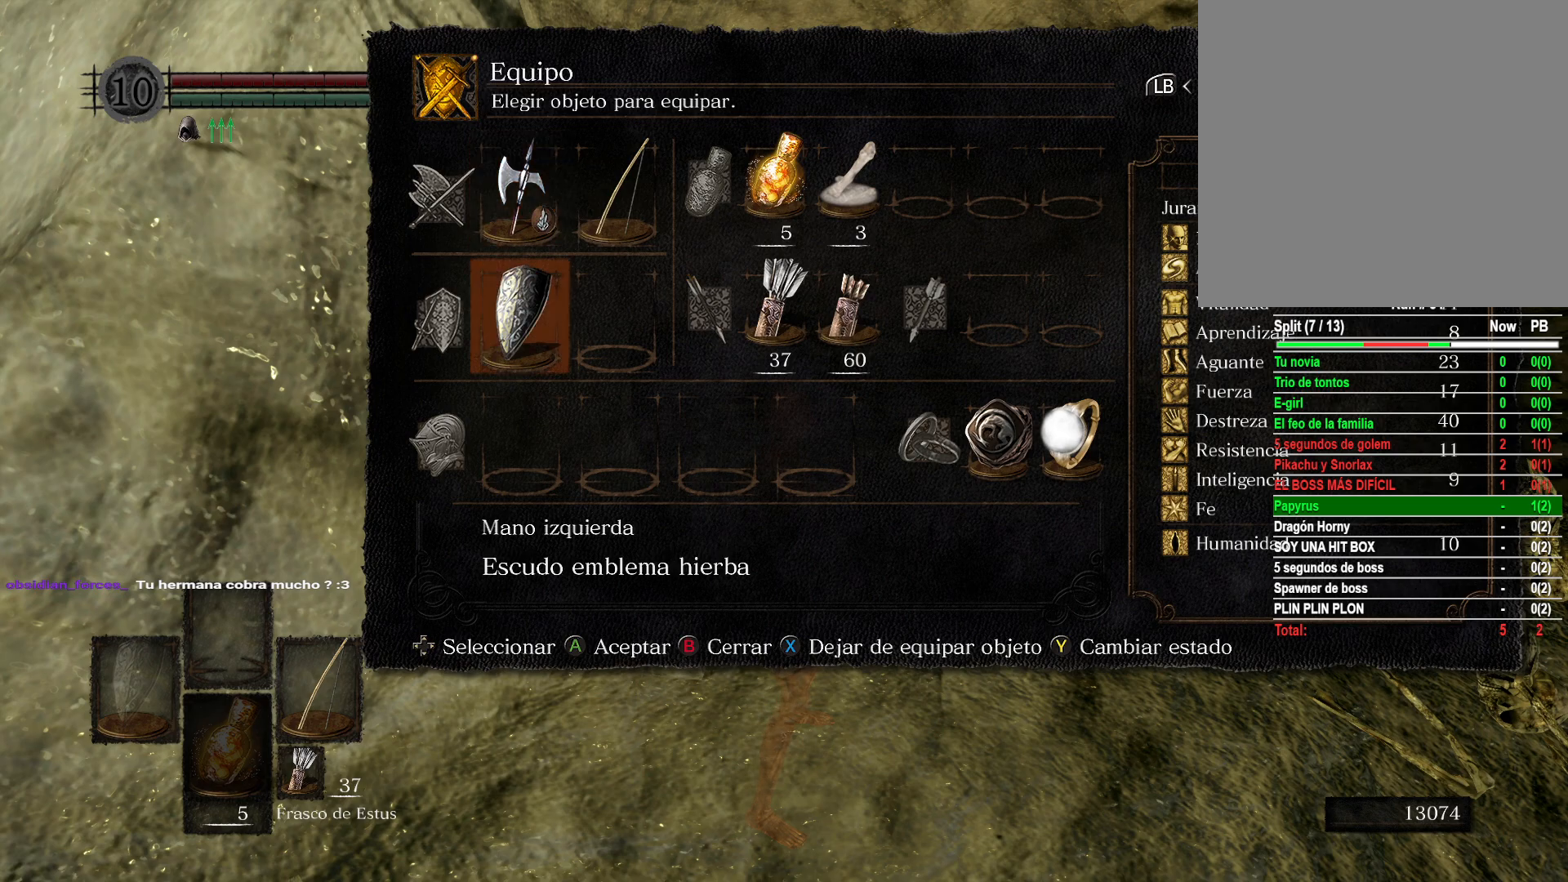
{"buttons": ["DPAD_RIGHT"], "left_stick": "center", "right_stick": "center", "events": [[50, "DPAD_DOWN", "up"], [300, "DPAD_RIGHT", "down"], [367, "DPAD_RIGHT", "up"], [433, "DPAD_RIGHT", "down"]]}
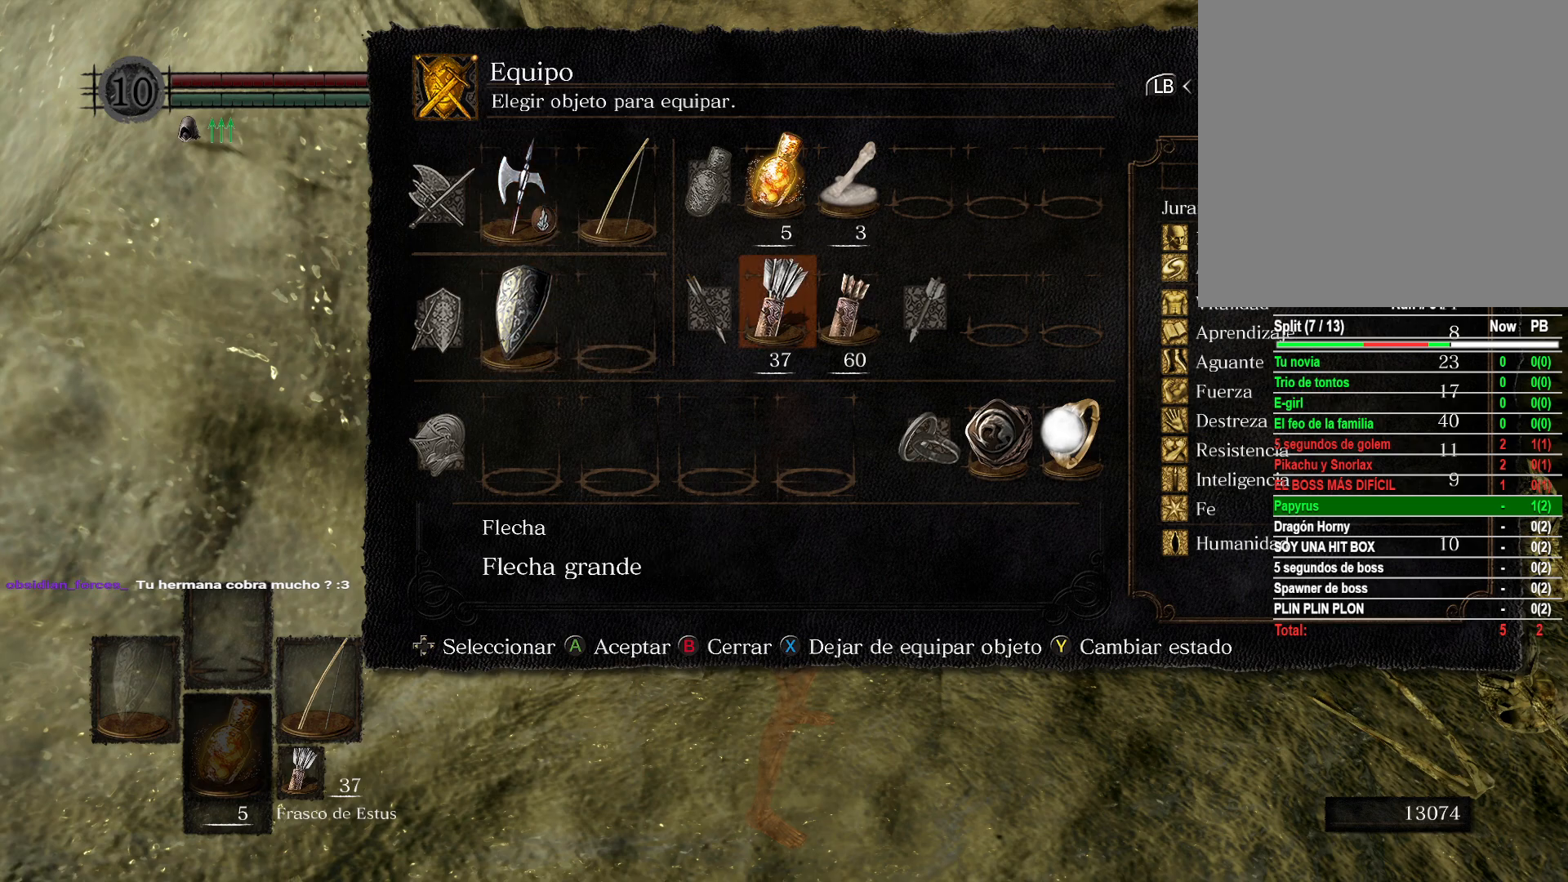
{"buttons": [], "left_stick": "center", "right_stick": "center", "events": [[350, "DPAD_RIGHT", "up"]]}
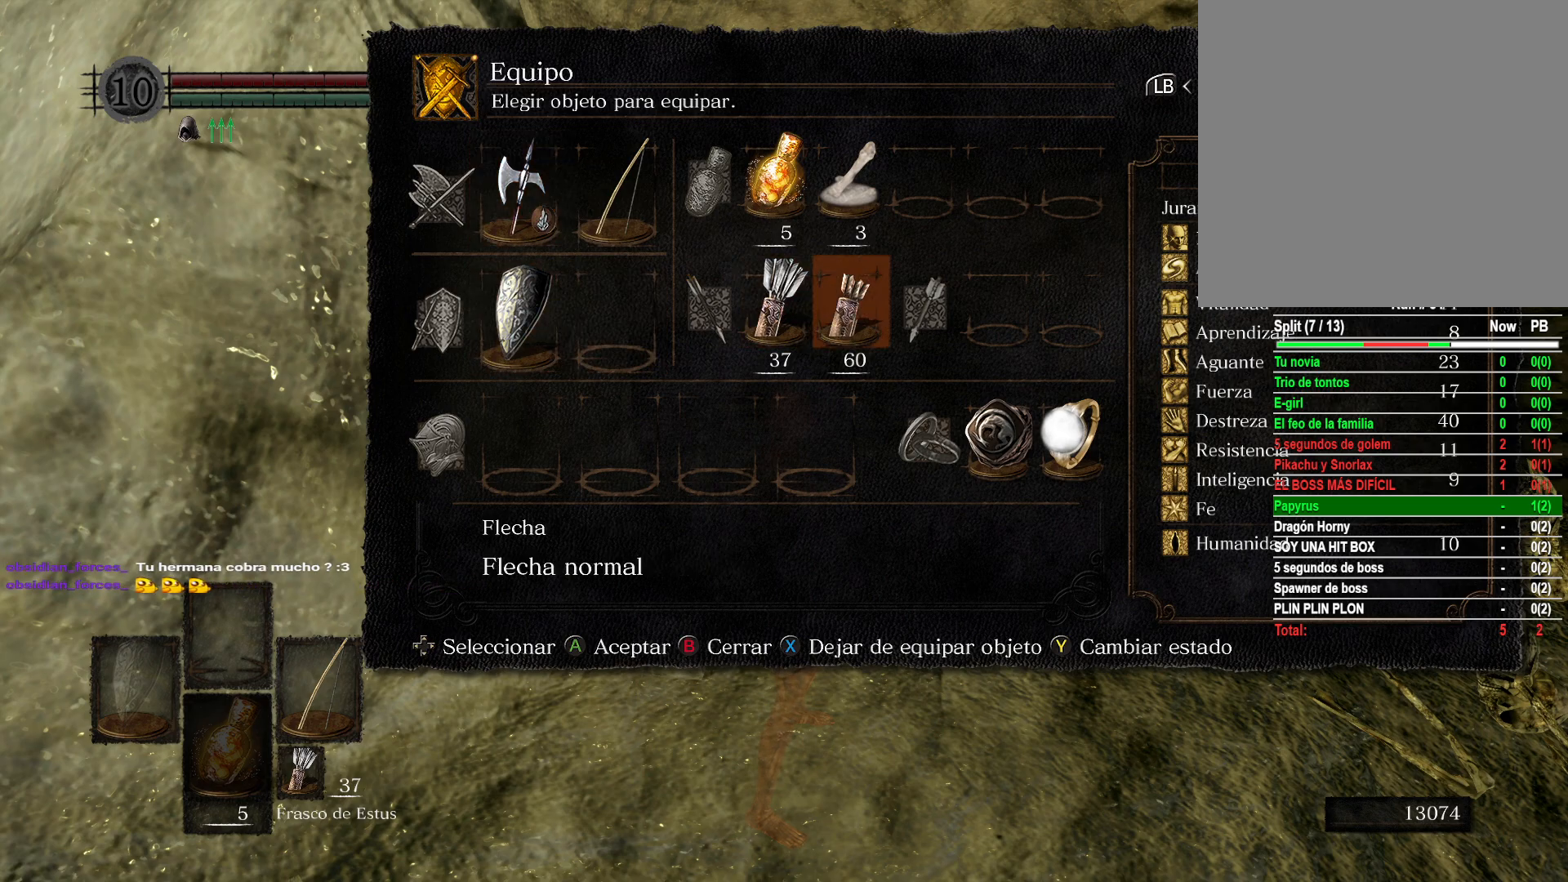
{"buttons": [], "left_stick": "center", "right_stick": "center", "events": [[83, "DPAD_RIGHT", "down"], [167, "DPAD_RIGHT", "up"], [267, "DPAD_RIGHT", "down"], [350, "DPAD_RIGHT", "up"]]}
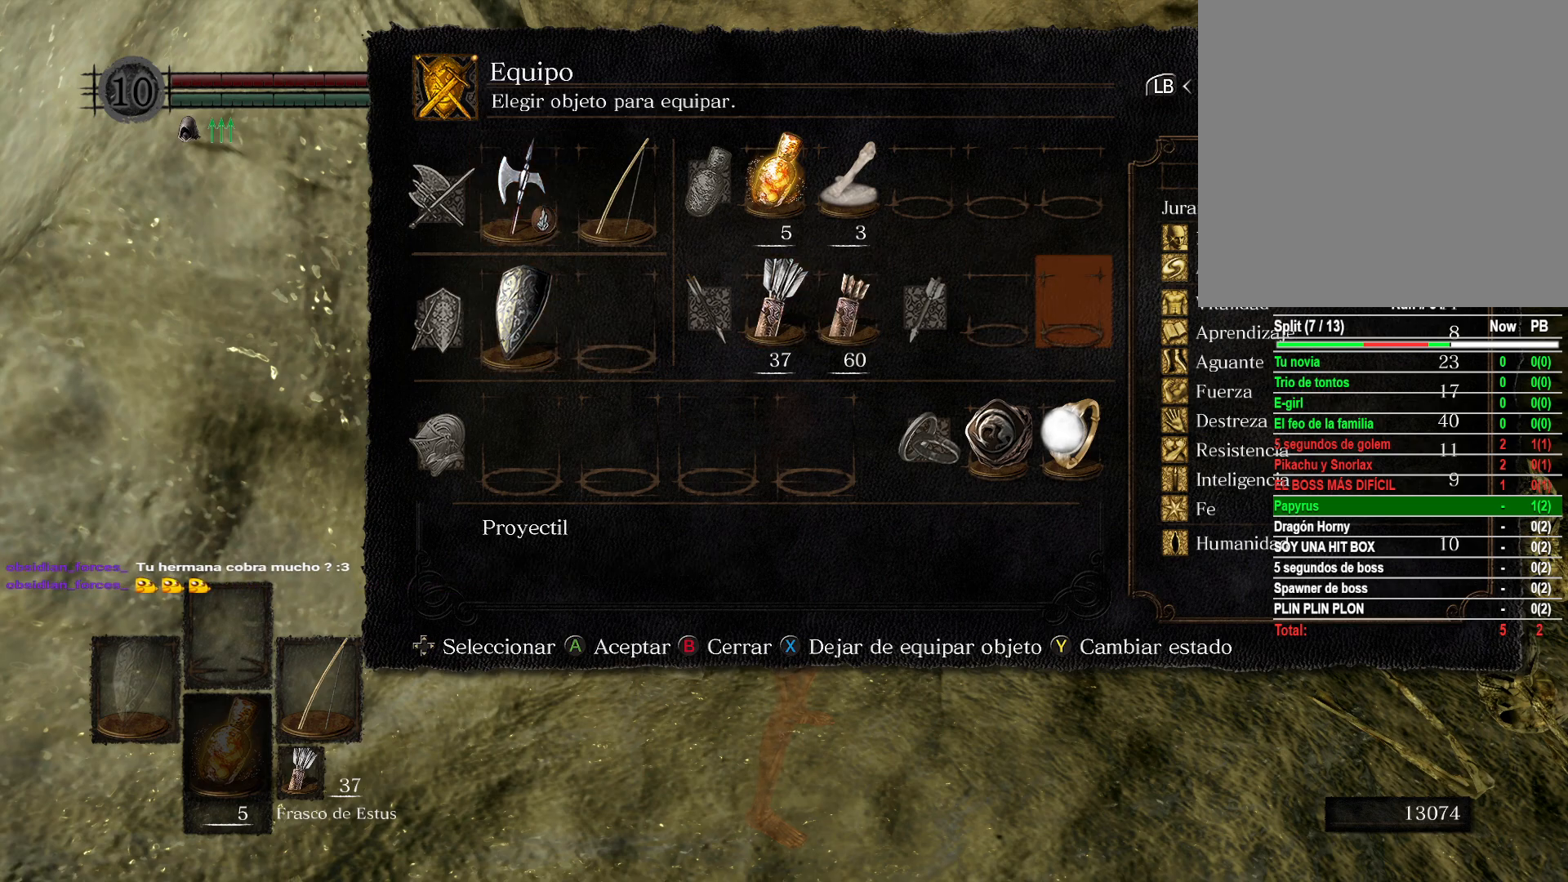
{"buttons": [], "left_stick": "center", "right_stick": "center", "events": [[67, "DPAD_DOWN", "down"], [167, "DPAD_DOWN", "up"]]}
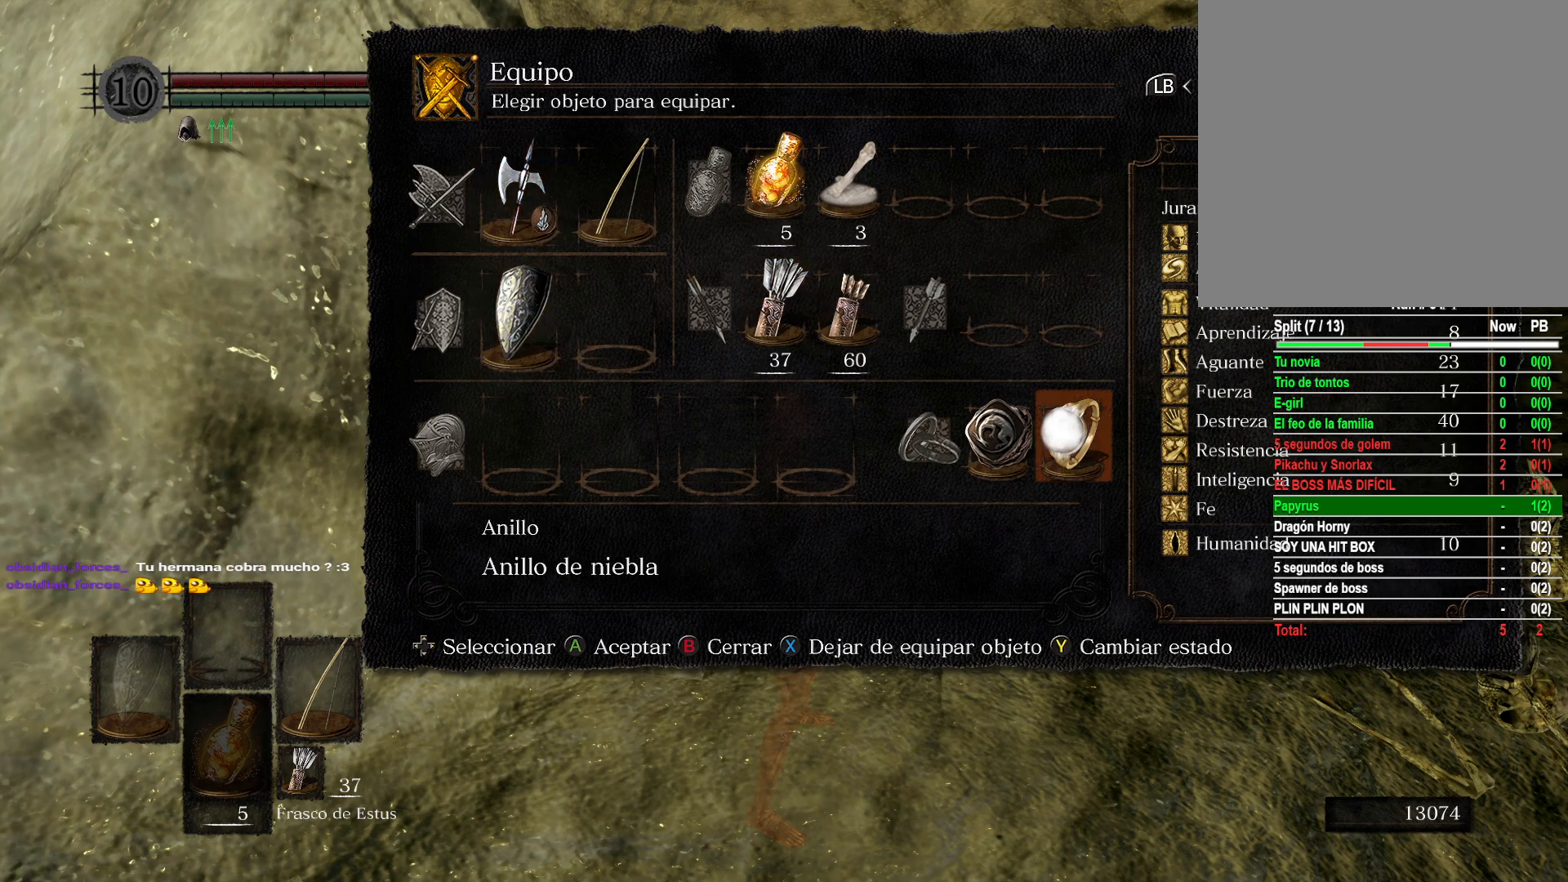
{"buttons": [], "left_stick": "center", "right_stick": "center", "events": []}
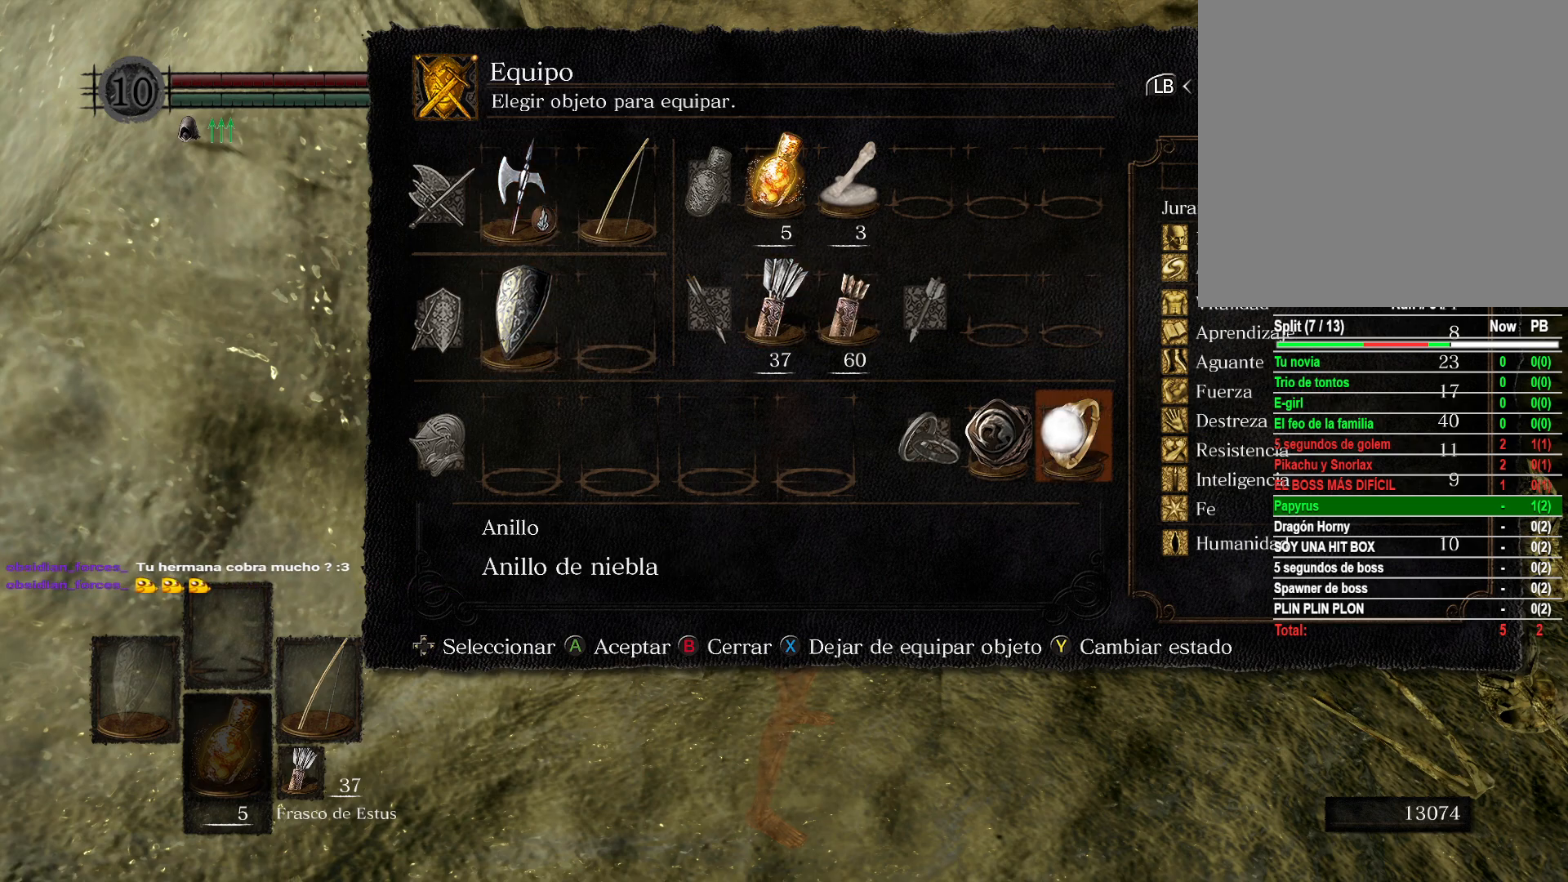
{"buttons": [], "left_stick": "center", "right_stick": "center", "events": [[333, "DPAD_LEFT", "down"], [483, "DPAD_LEFT", "up"]]}
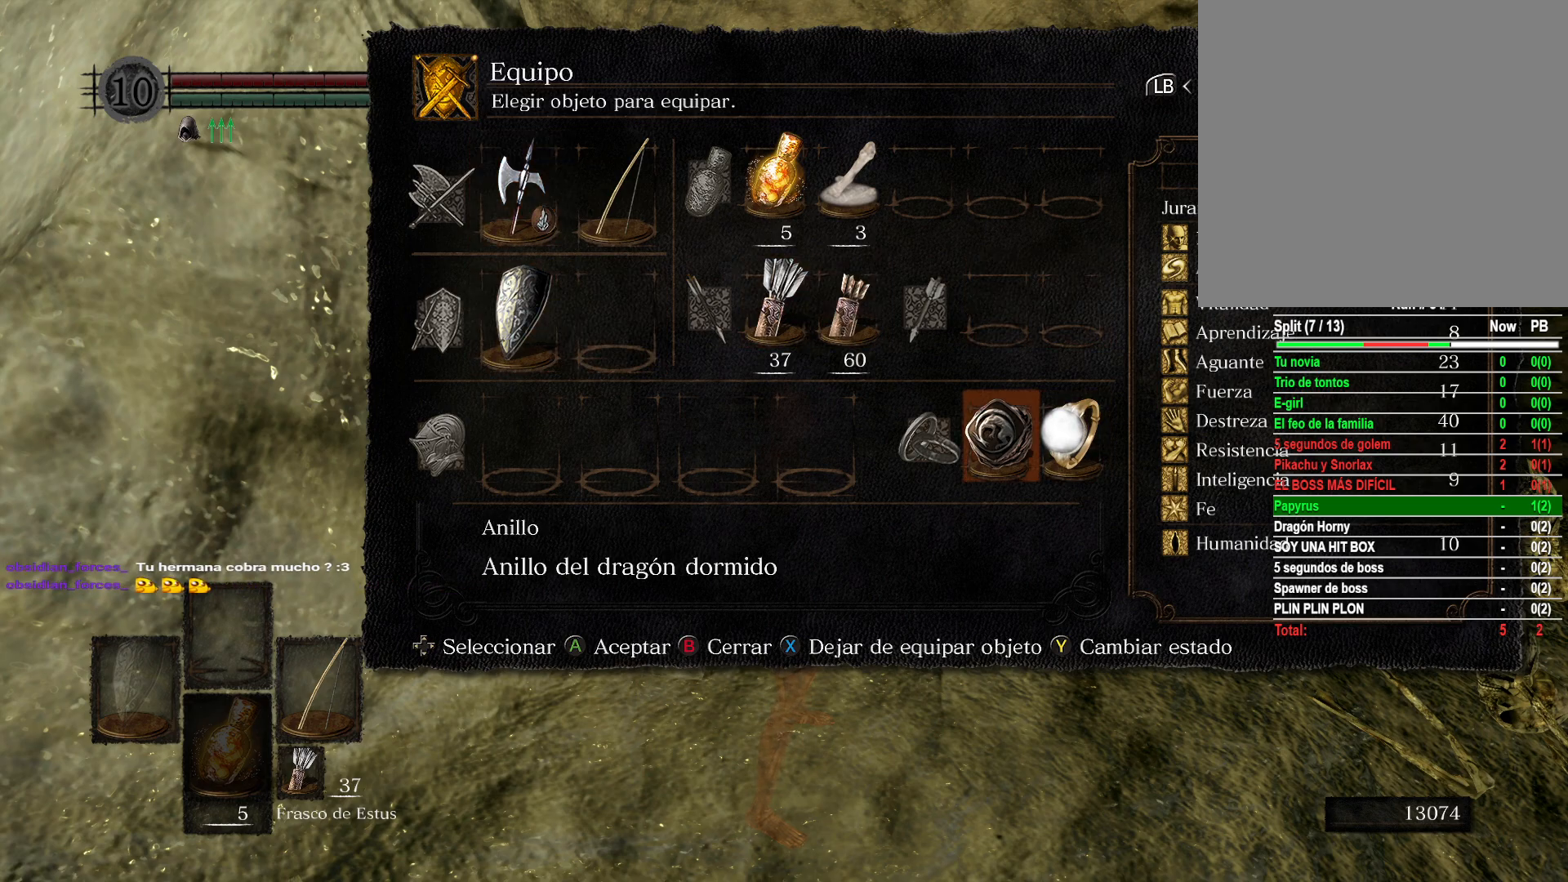
{"buttons": [], "left_stick": "center", "right_stick": "center", "events": []}
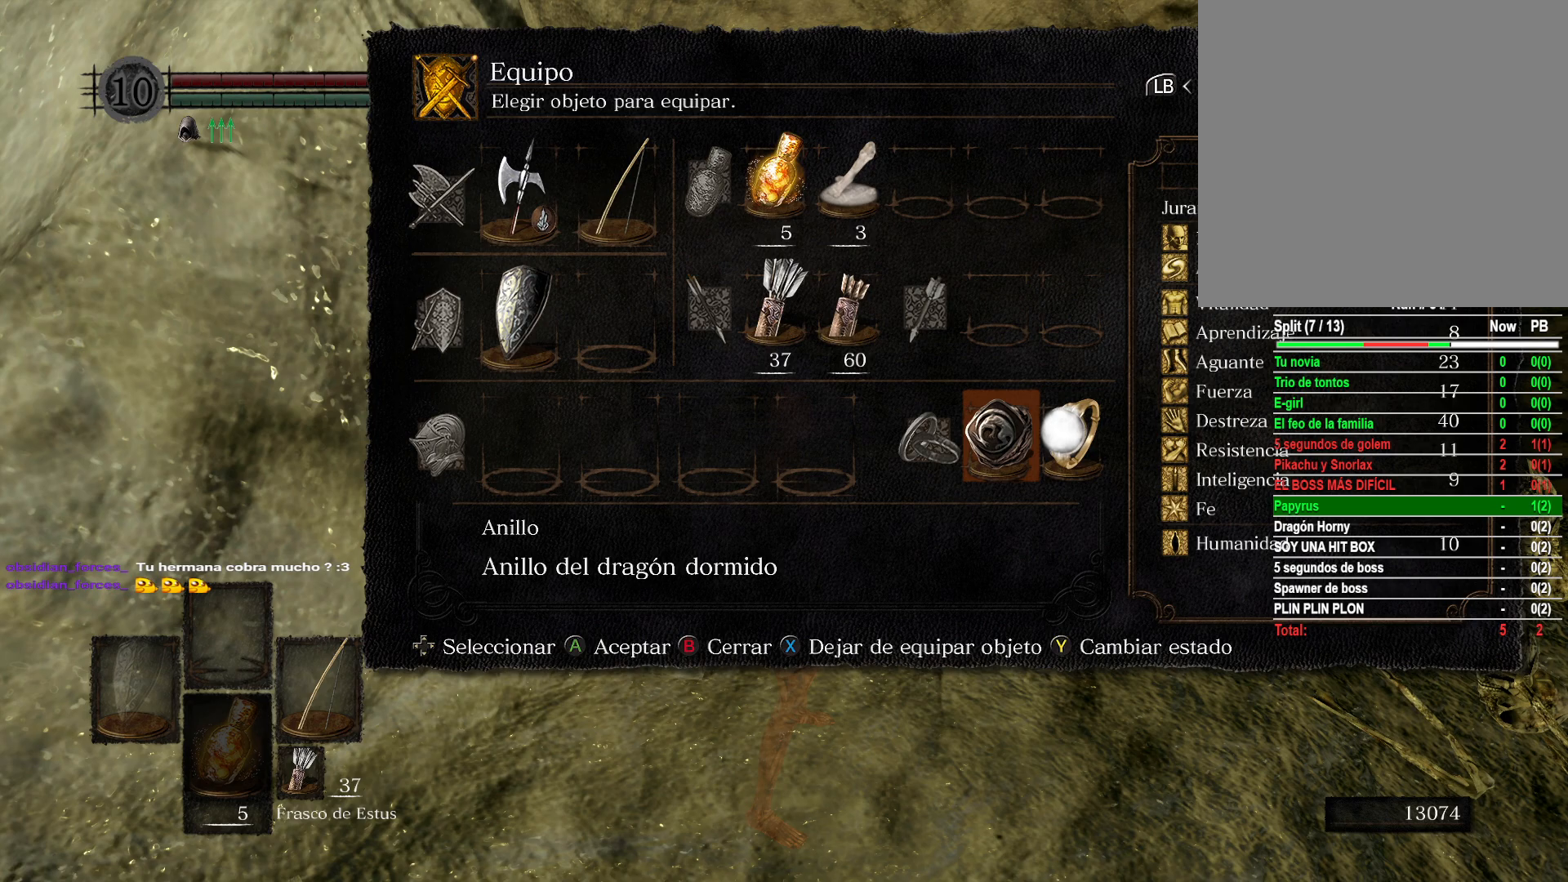
{"buttons": [], "left_stick": "center", "right_stick": "center", "events": []}
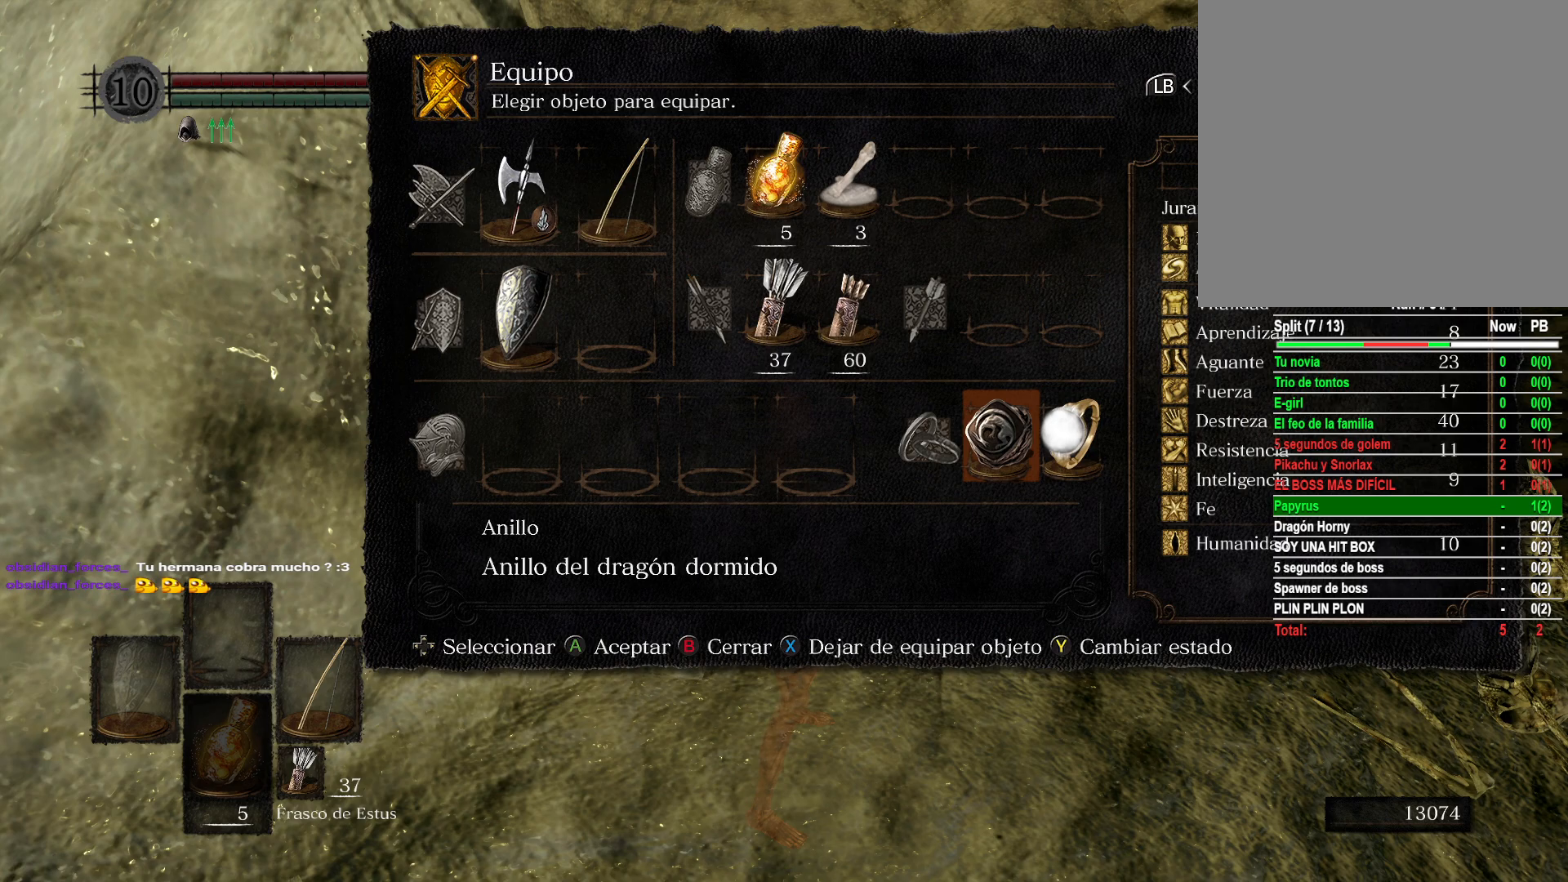
{"buttons": [], "left_stick": "center", "right_stick": "center", "events": []}
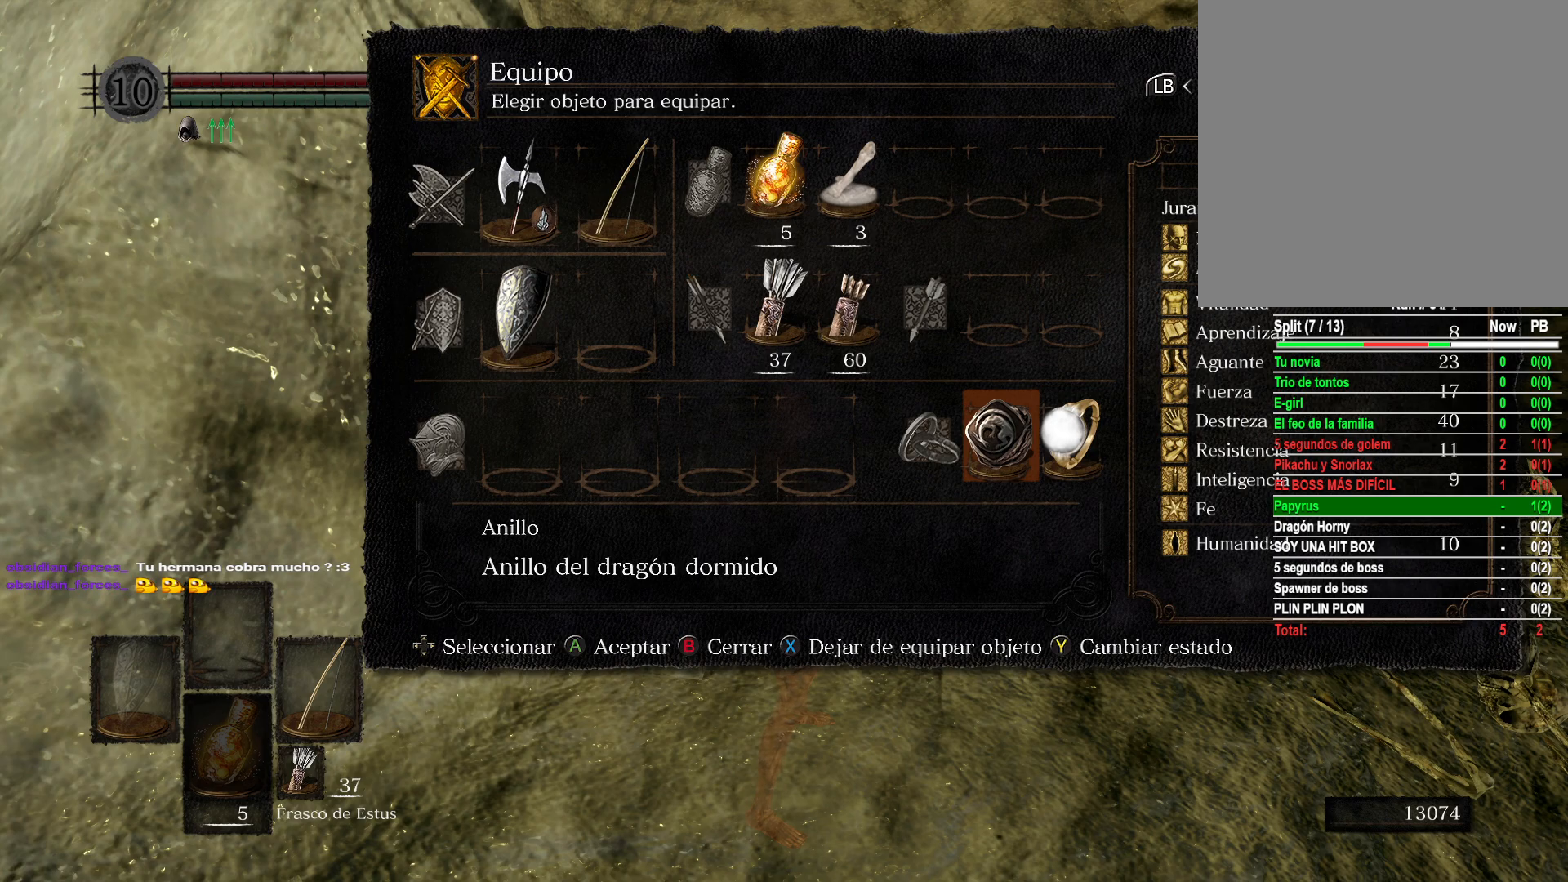
{"buttons": [], "left_stick": "center", "right_stick": "center", "events": []}
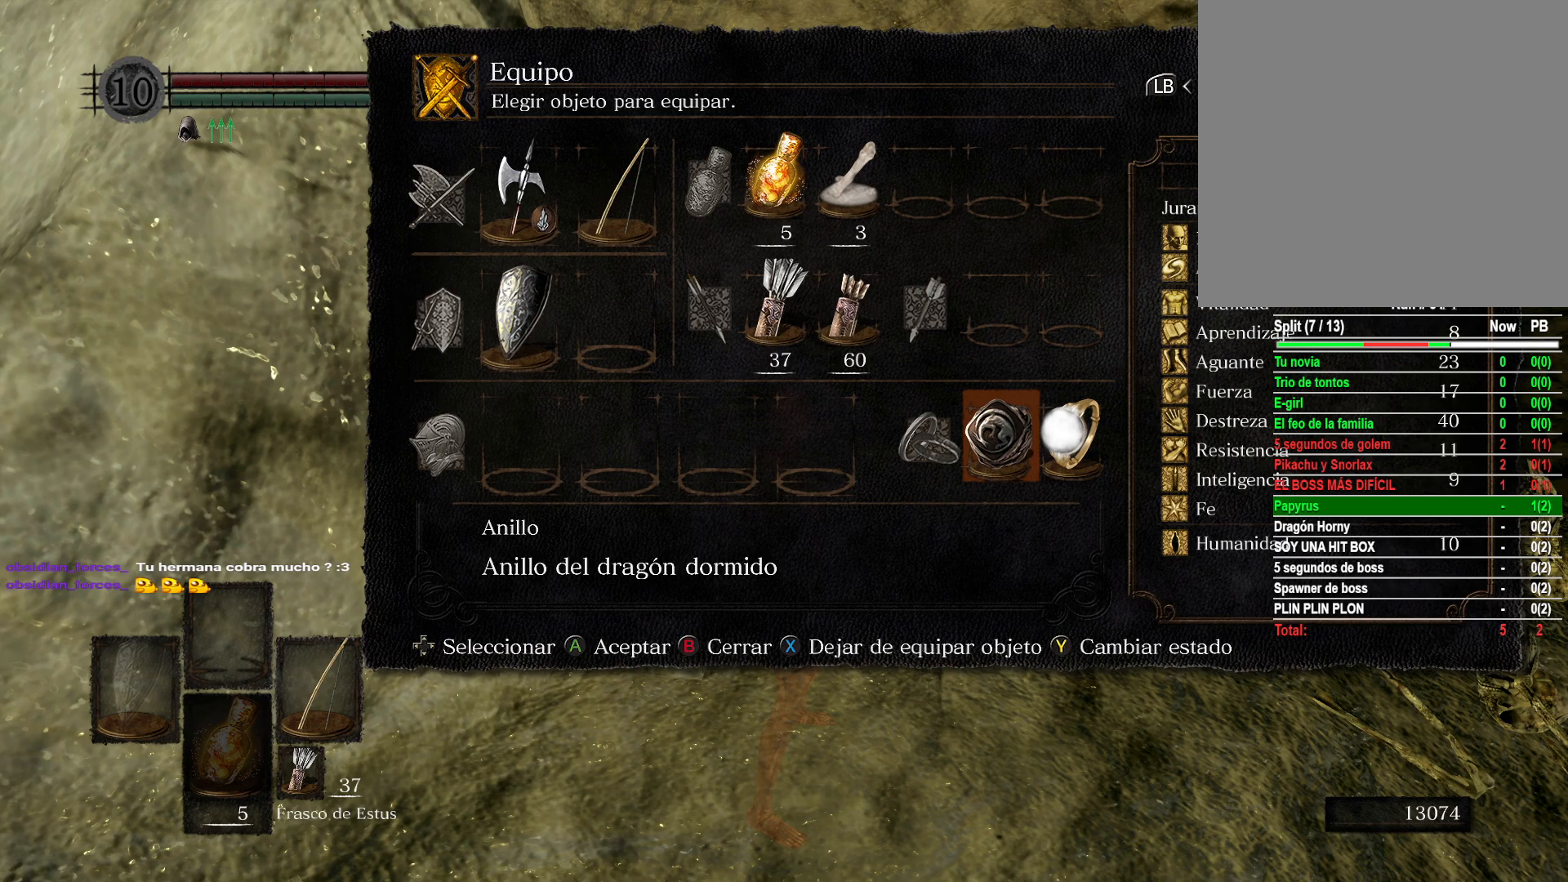
{"buttons": [], "left_stick": "center", "right_stick": "center", "events": [[200, "DPAD_LEFT", "down"], [350, "DPAD_LEFT", "up"]]}
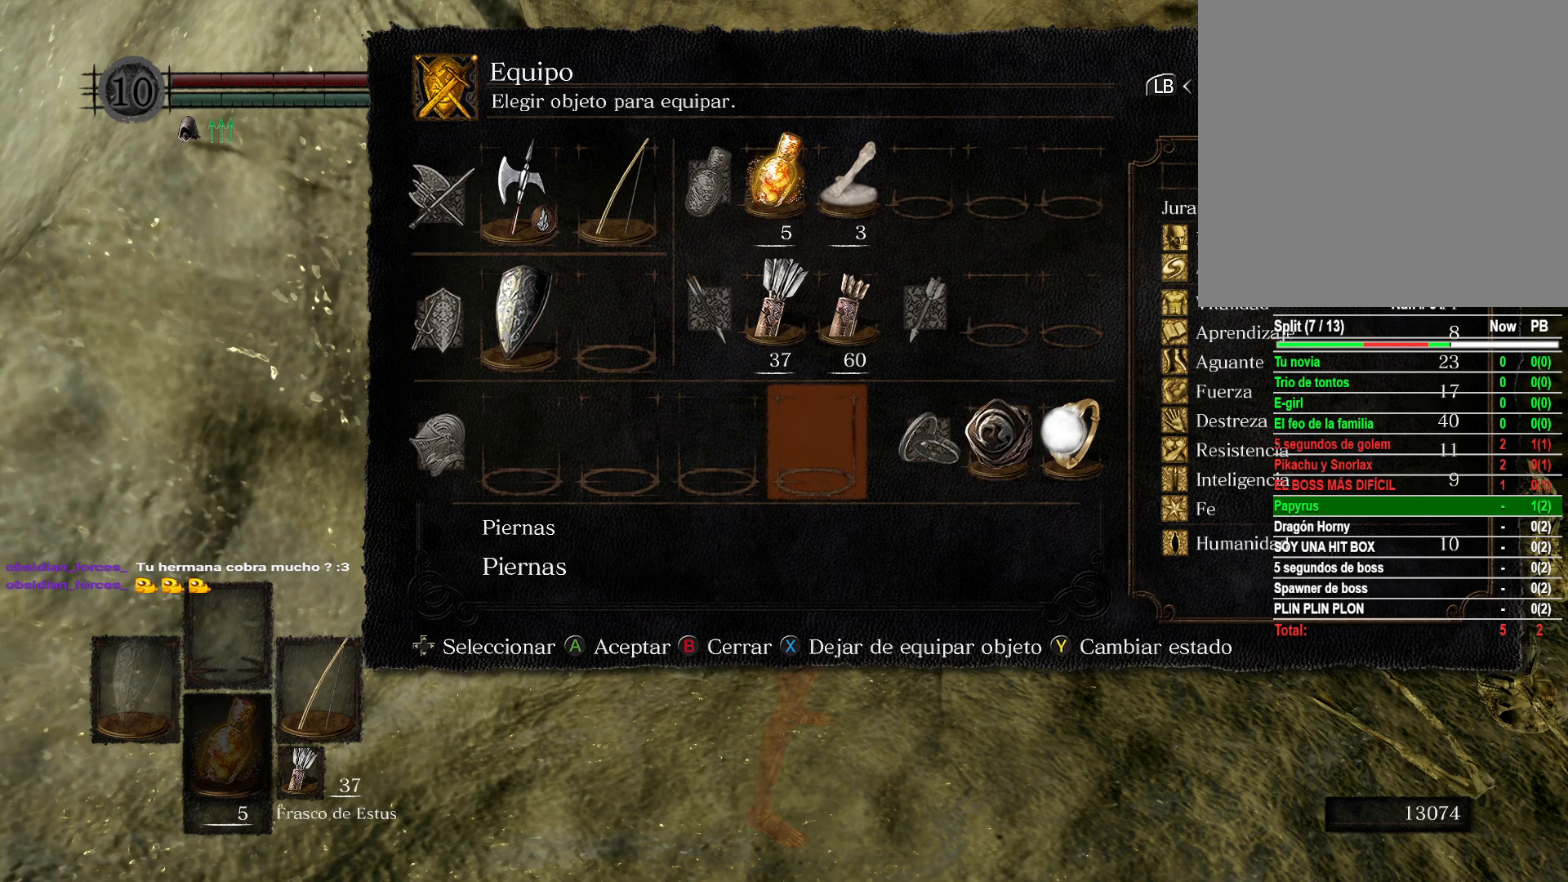
{"buttons": [], "left_stick": "center", "right_stick": "center", "events": [[317, "DPAD_UP", "down"], [450, "DPAD_UP", "up"]]}
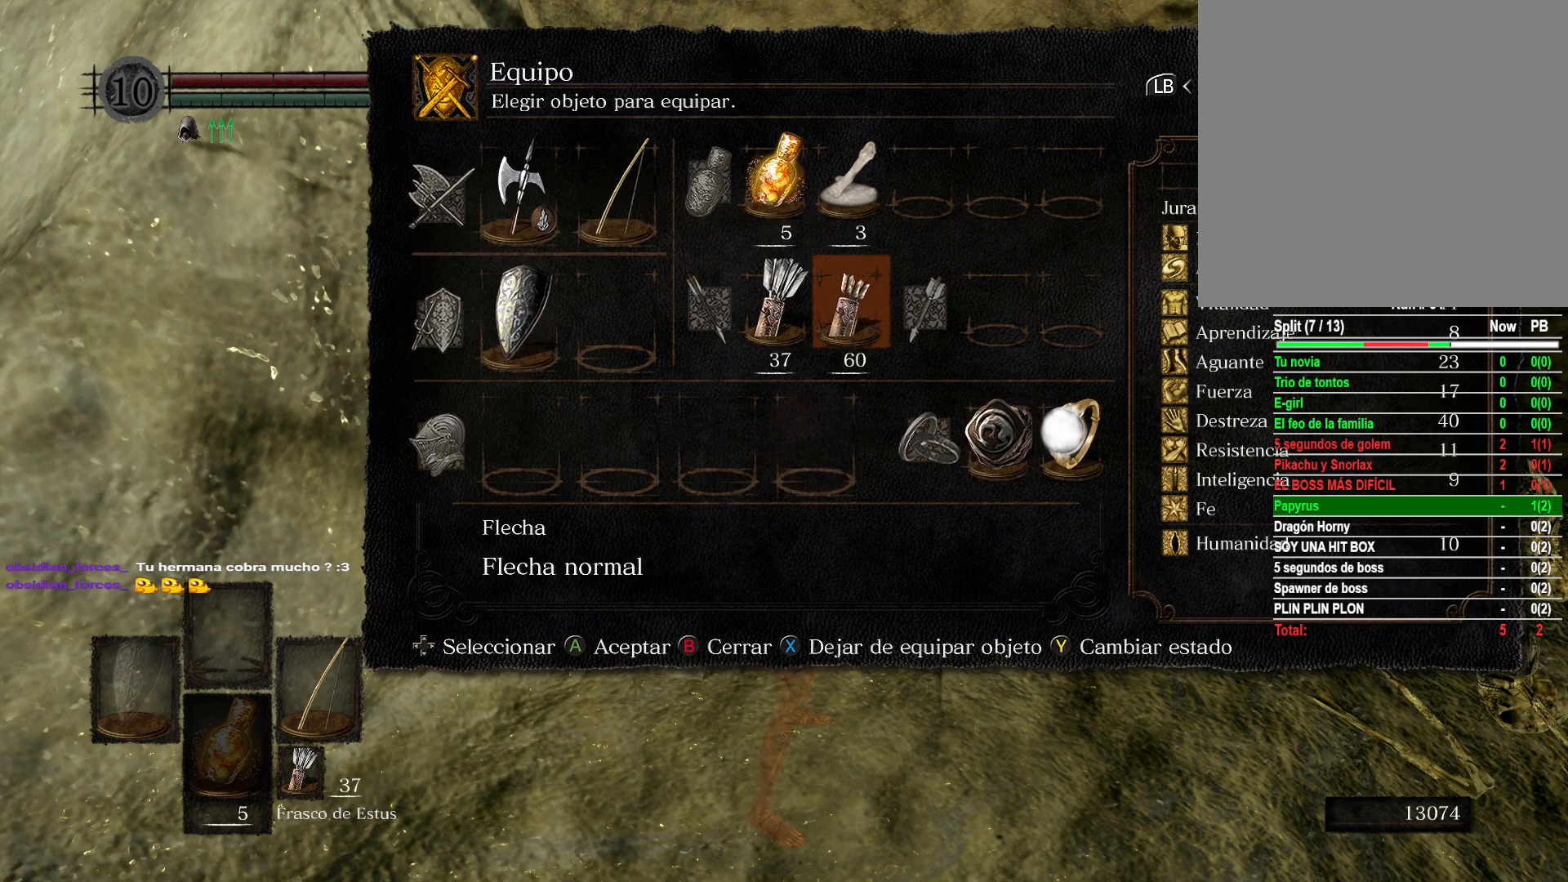
{"buttons": ["B"], "left_stick": "center", "right_stick": "center", "events": [[450, "B", "down"]]}
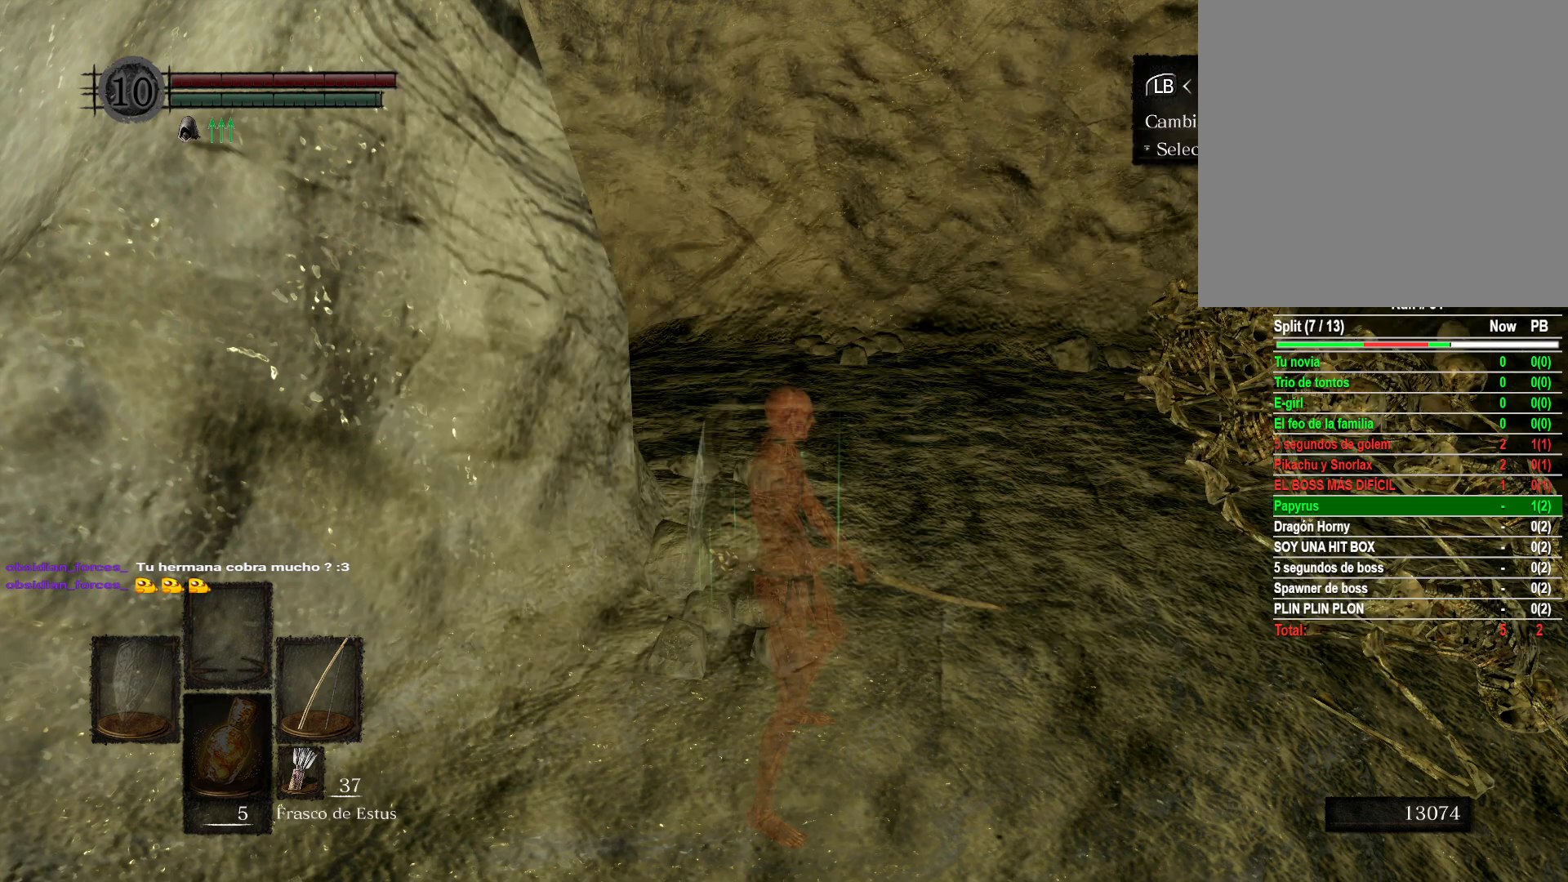
{"buttons": [], "left_stick": "center", "right_stick": "center", "events": [[67, "B", "up"], [317, "B", "down"], [400, "B", "up"]]}
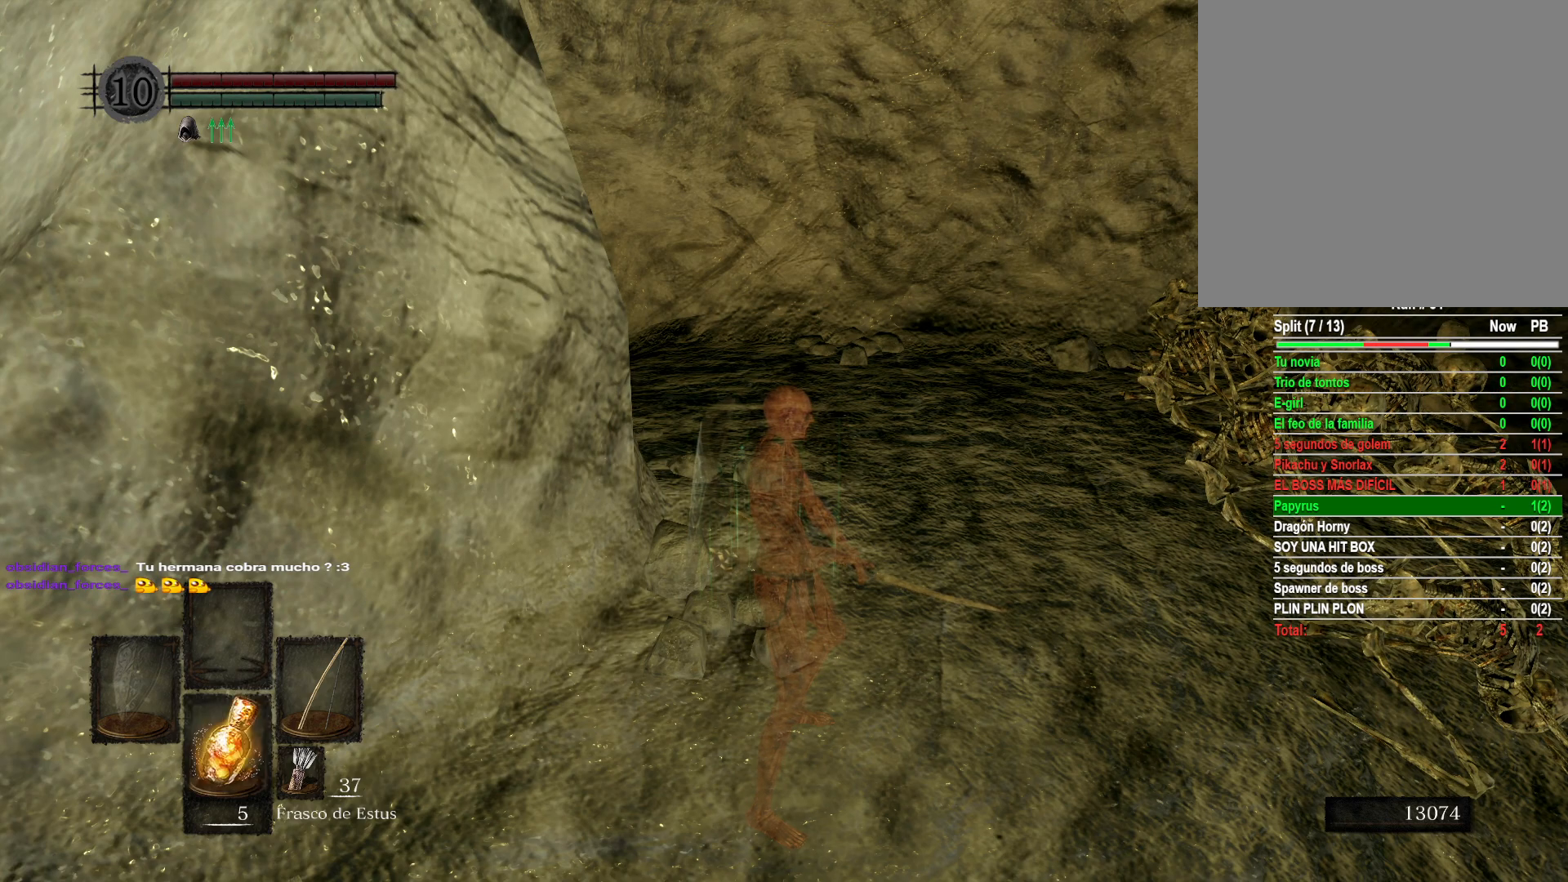
{"buttons": [], "left_stick": "up", "right_stick": "right", "events": [[167, "right_stick", "right"], [383, "left_stick", "up"]]}
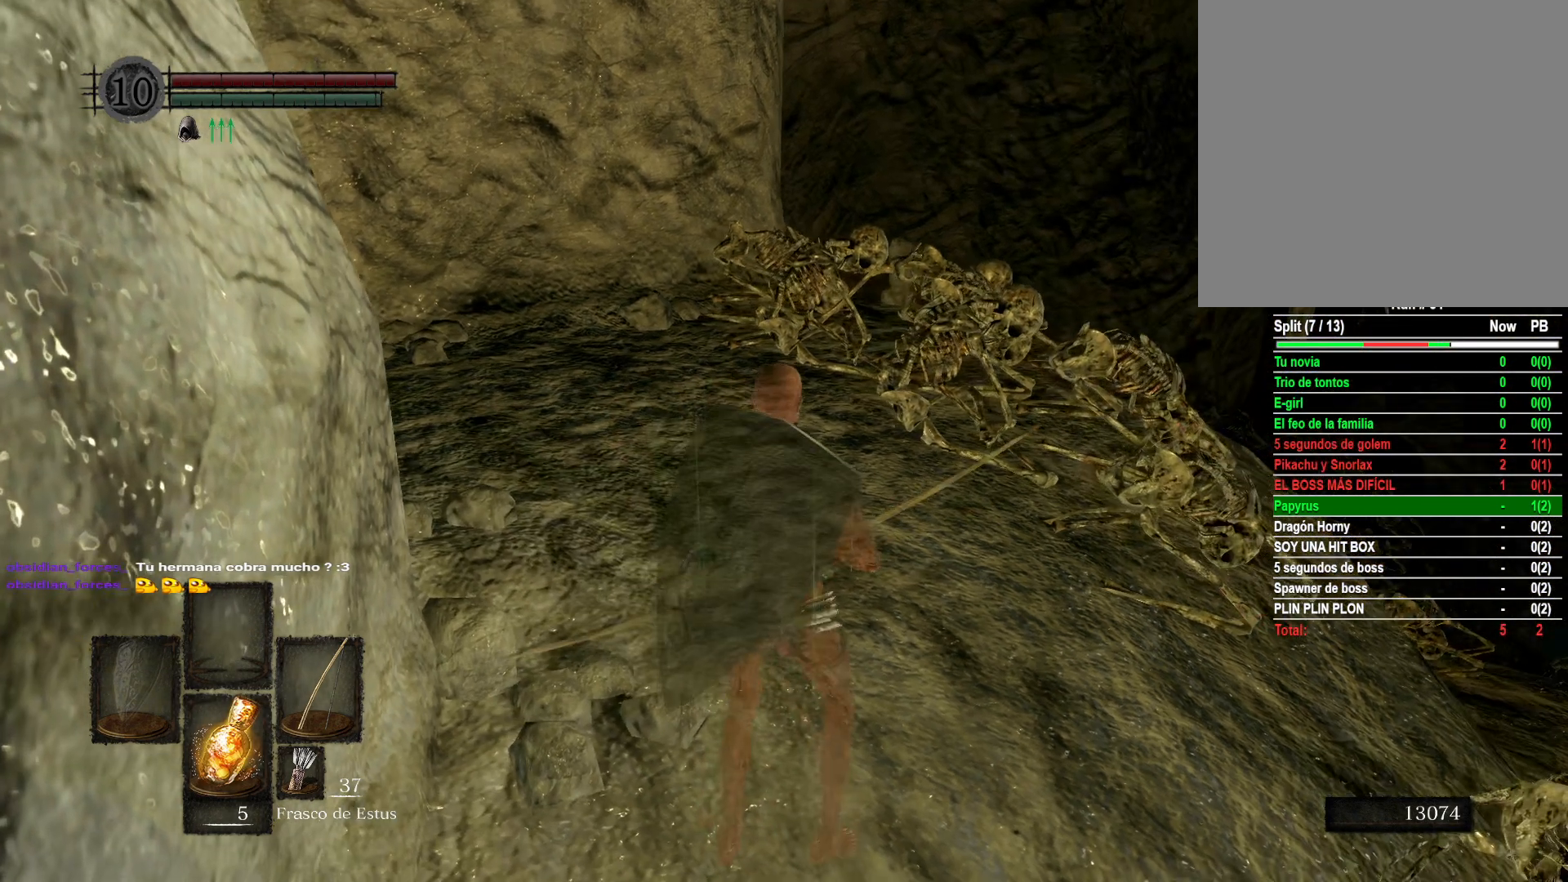
{"buttons": [], "left_stick": "up", "right_stick": "center", "events": [[17, "right_stick", "center"]]}
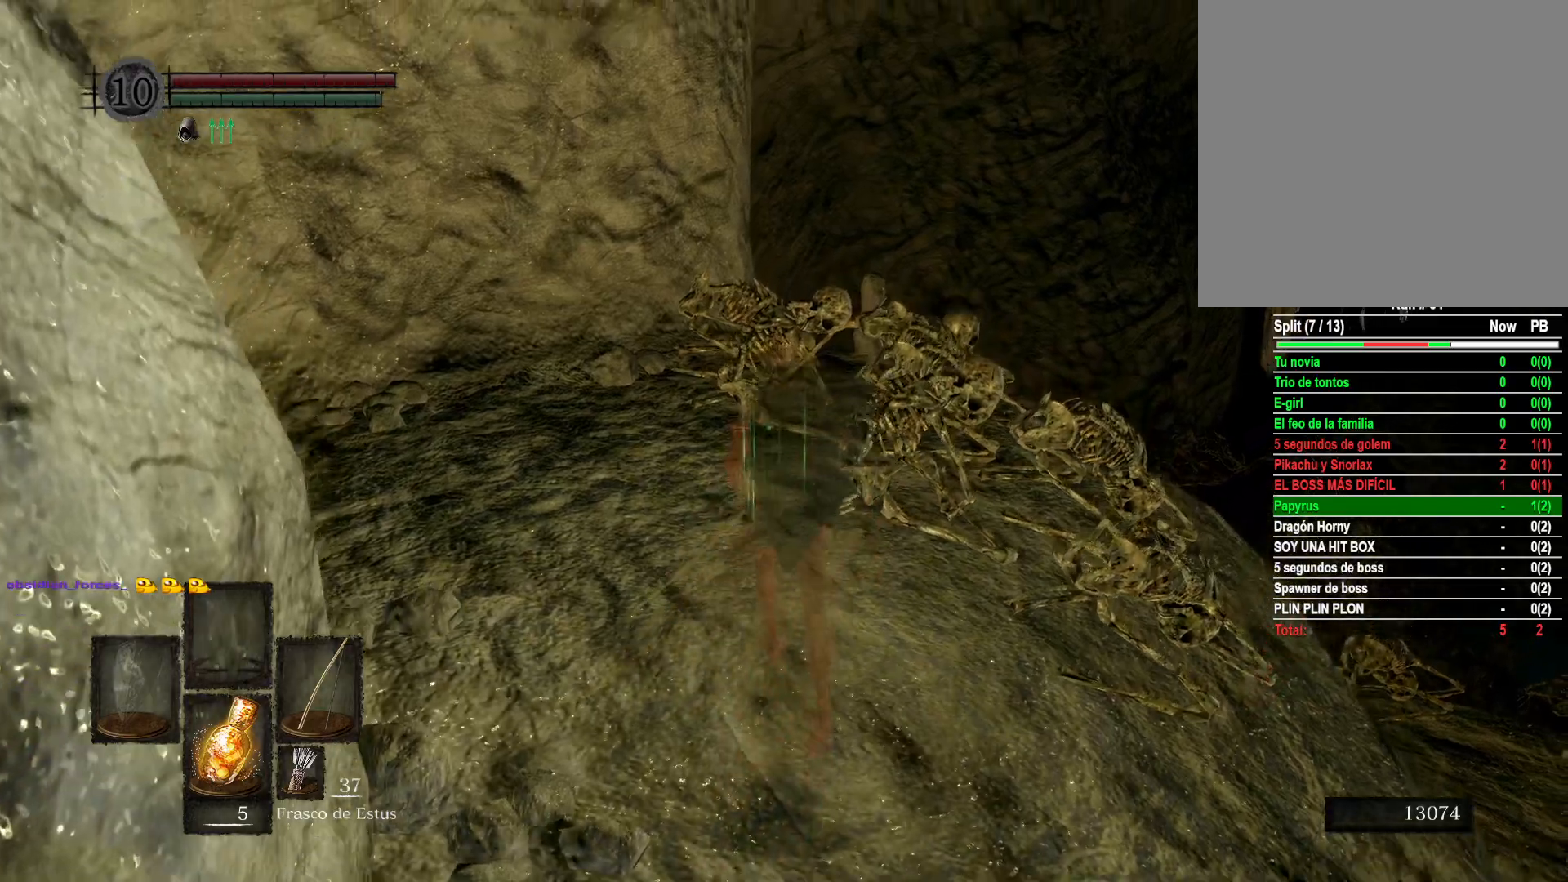
{"buttons": [], "left_stick": "up", "right_stick": "center", "events": []}
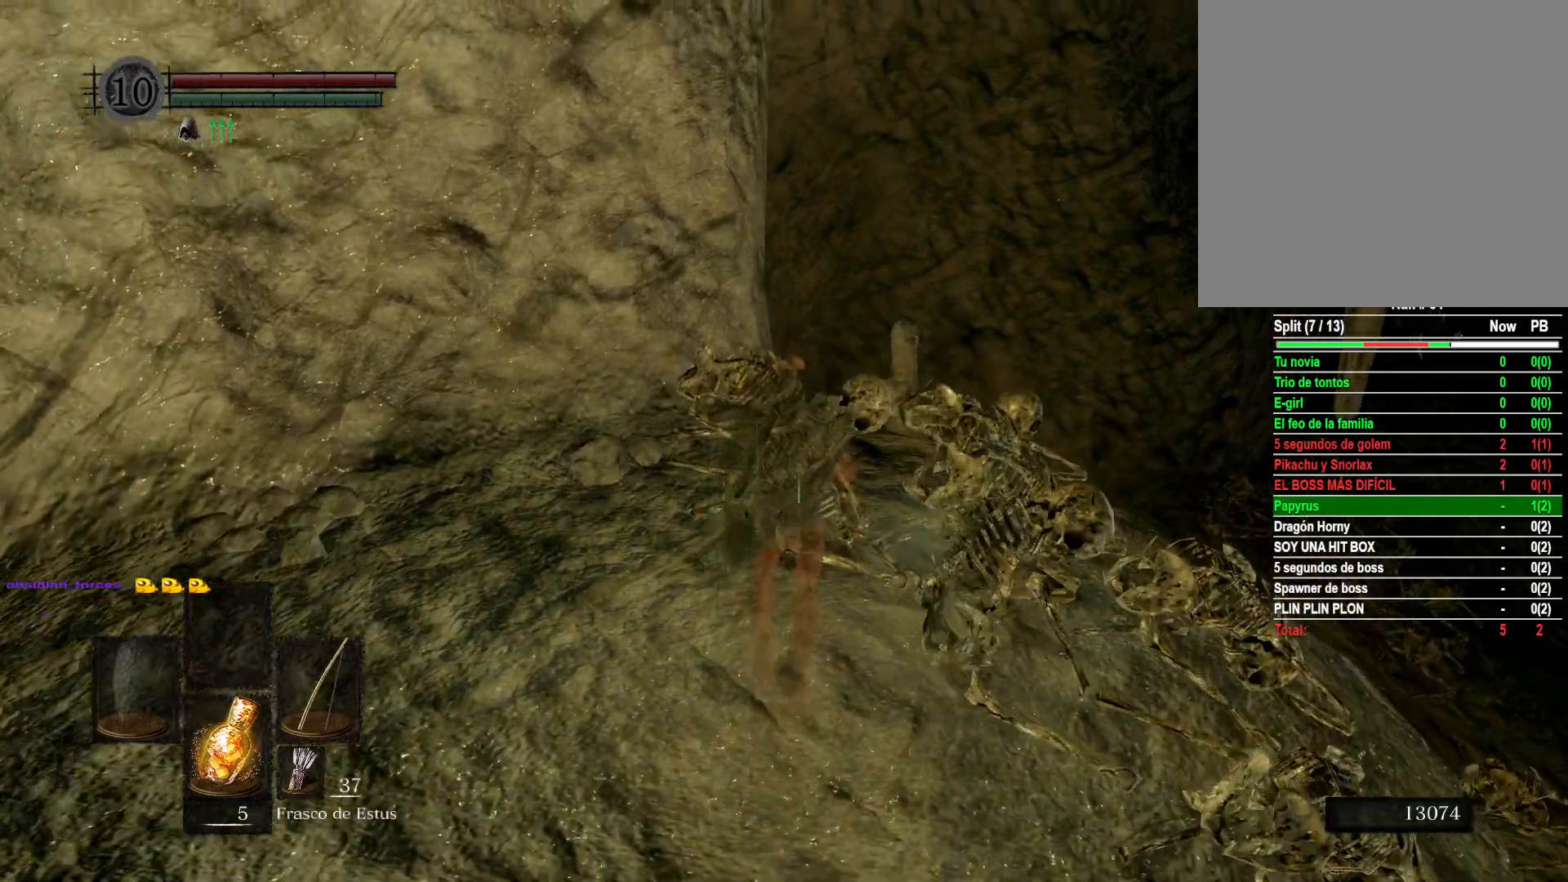
{"buttons": [], "left_stick": "center", "right_stick": "right", "events": [[17, "right_stick", "right"], [267, "right_stick", "center"], [450, "left_stick", "center"], [450, "right_stick", "right"]]}
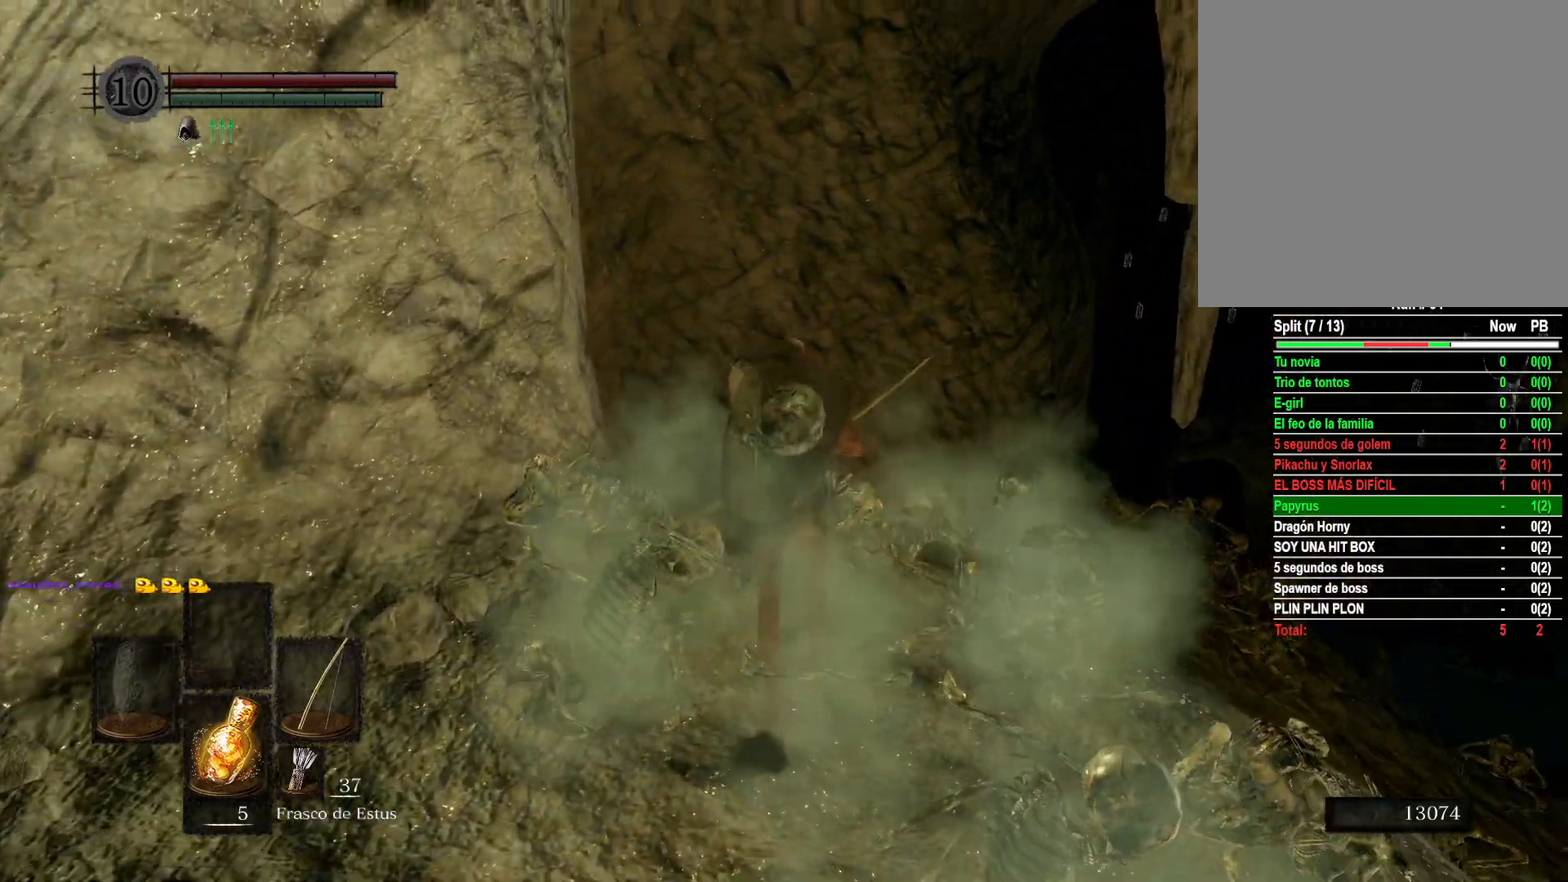
{"buttons": [], "left_stick": "up-right", "right_stick": "center", "events": [[133, "right_stick", "center"], [317, "right_stick", "right"], [450, "left_stick", "up-right"], [467, "right_stick", "center"]]}
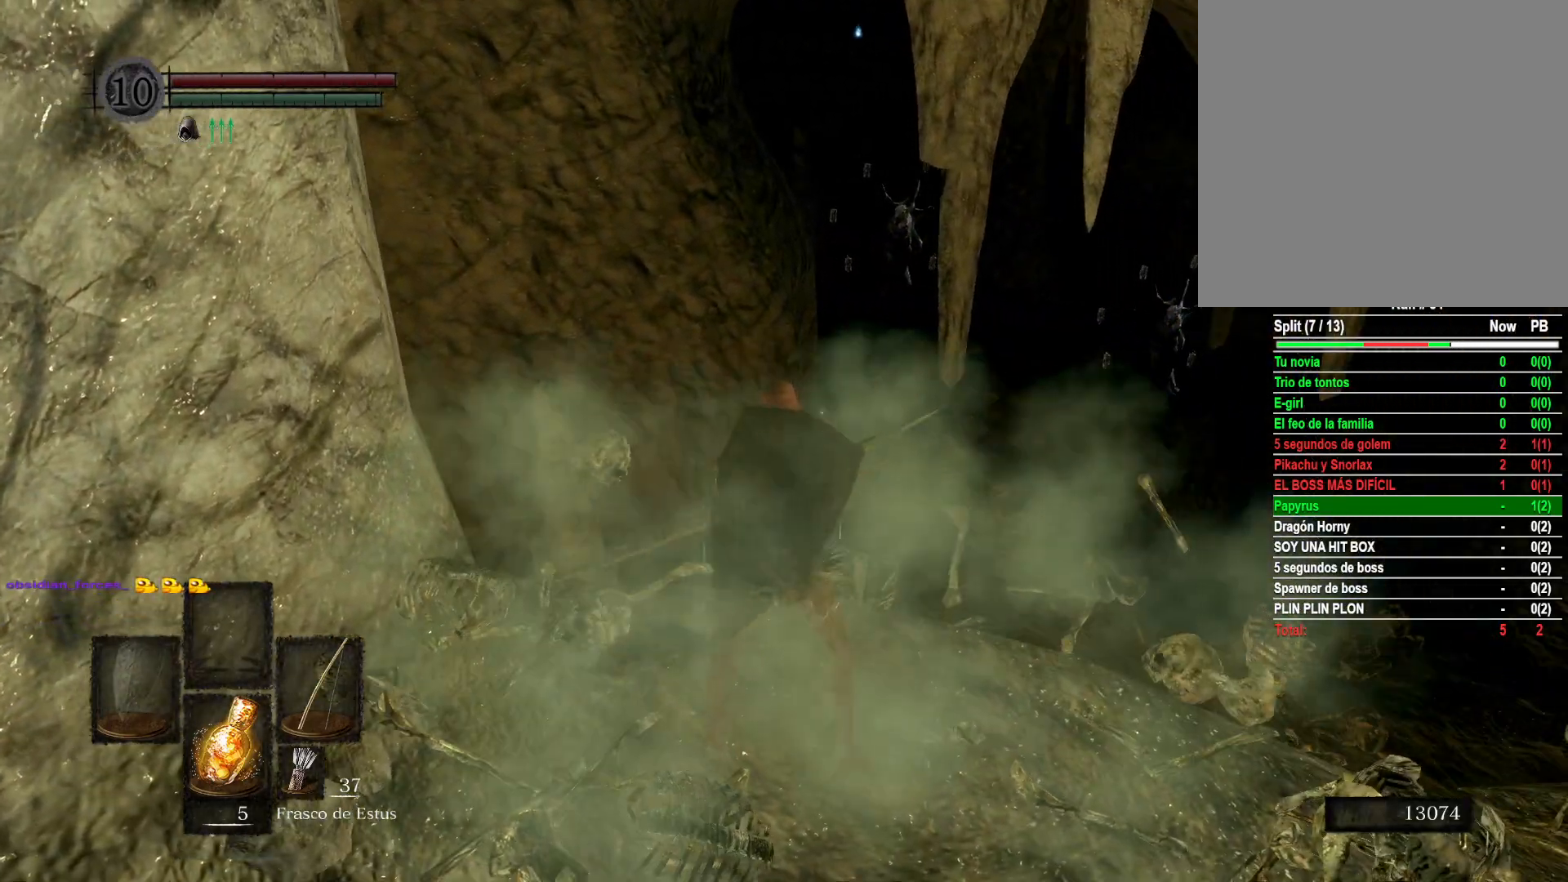
{"buttons": [], "left_stick": "up", "right_stick": "center", "events": [[167, "left_stick", "center"], [450, "left_stick", "up"]]}
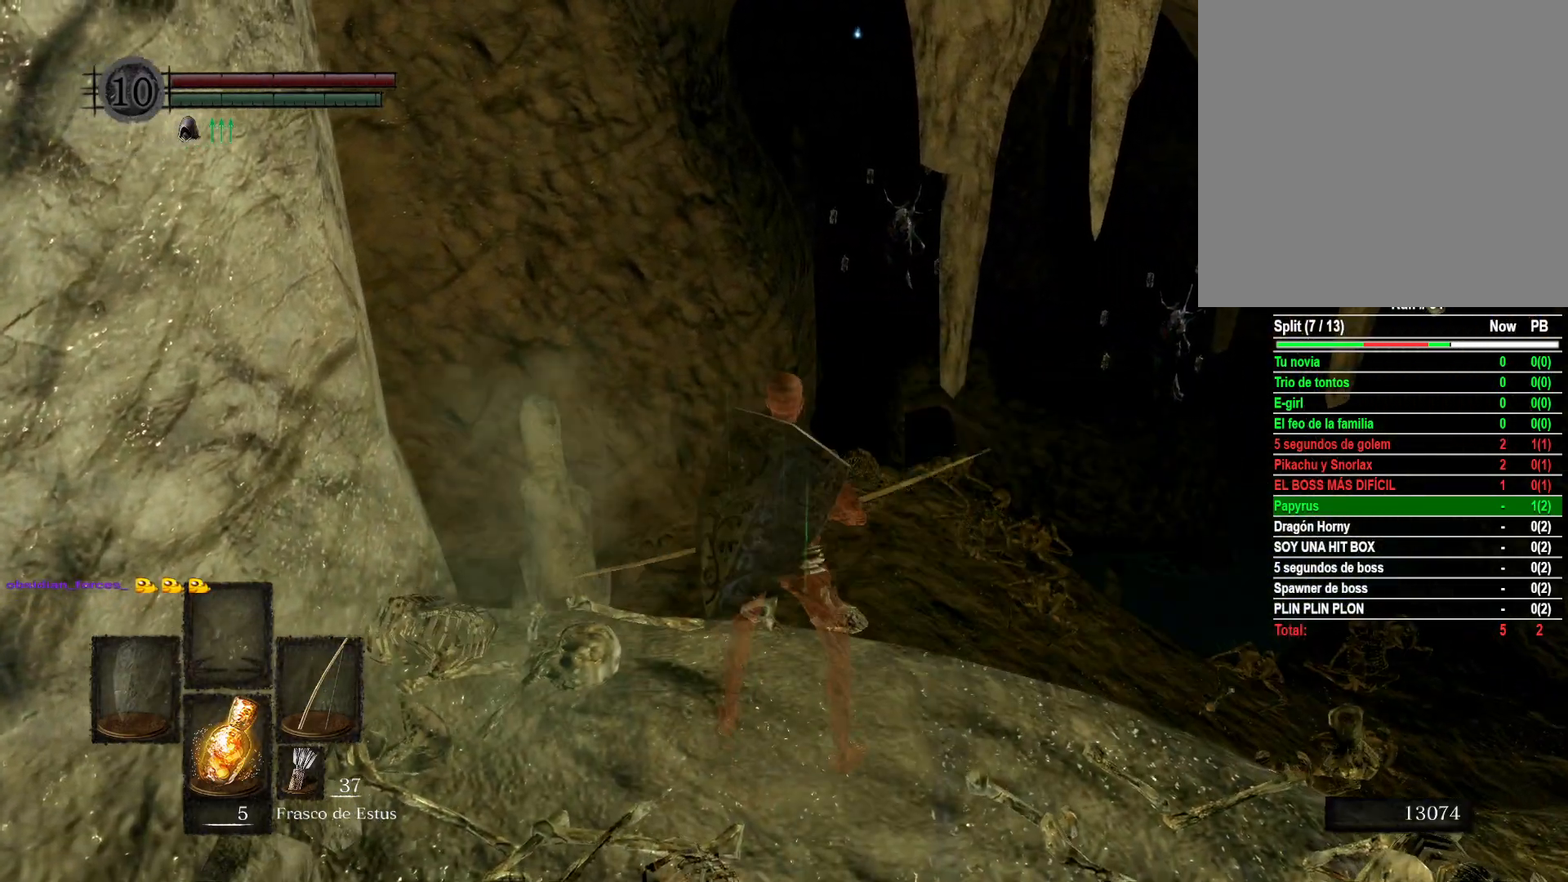
{"buttons": [], "left_stick": "center", "right_stick": "up-right", "events": [[150, "left_stick", "center"], [250, "L1", "down"], [367, "L1", "up"], [467, "right_stick", "up-right"]]}
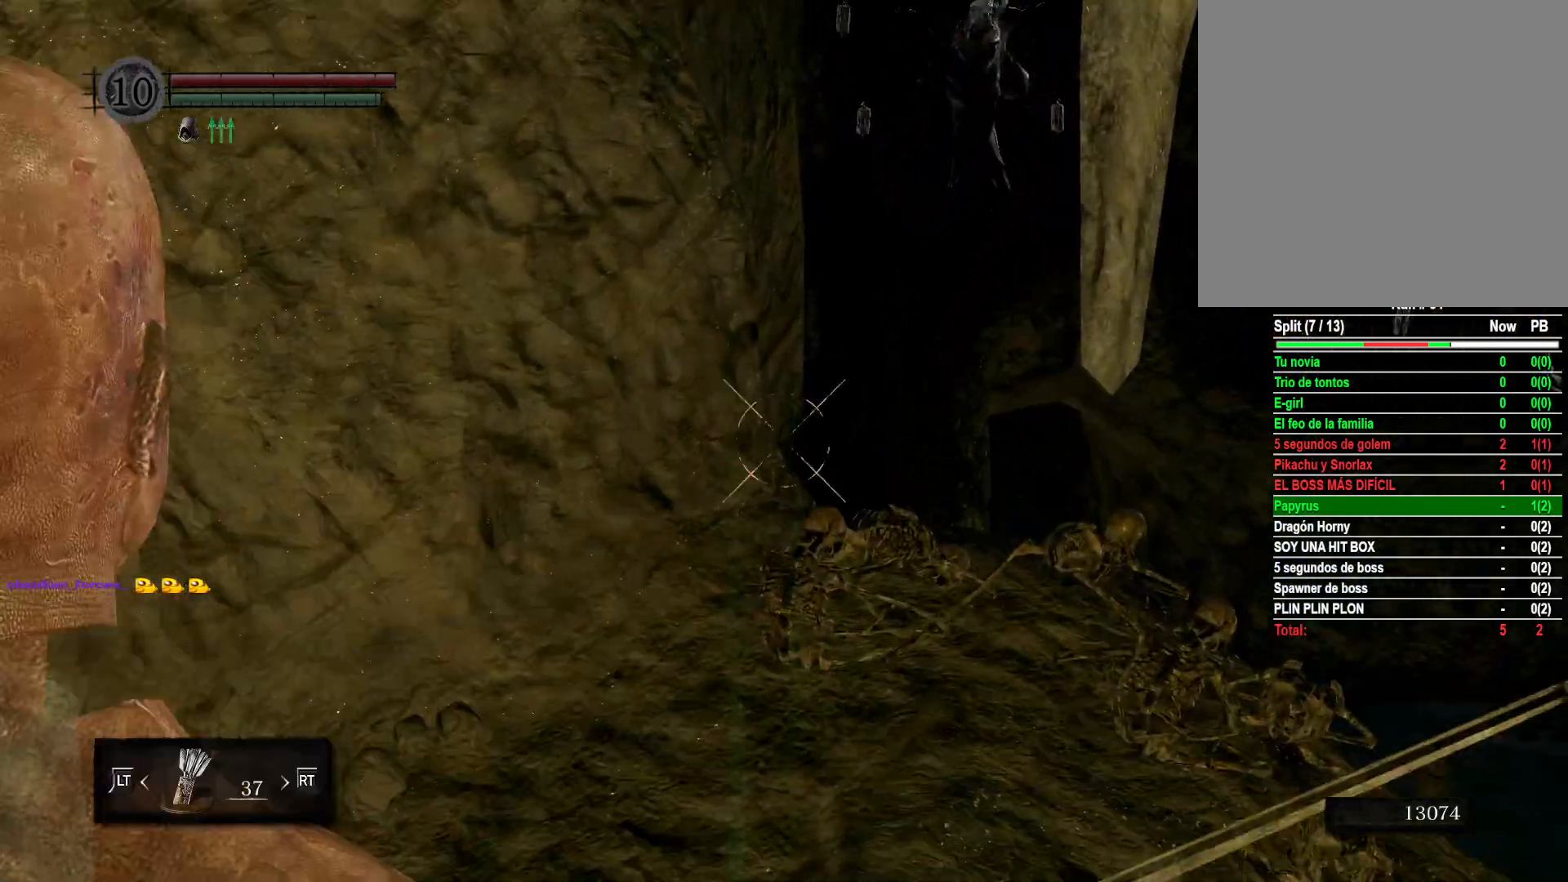
{"buttons": ["R1"], "left_stick": "center", "right_stick": "up", "events": [[67, "R1", "down"], [233, "right_stick", "center"], [417, "right_stick", "up"]]}
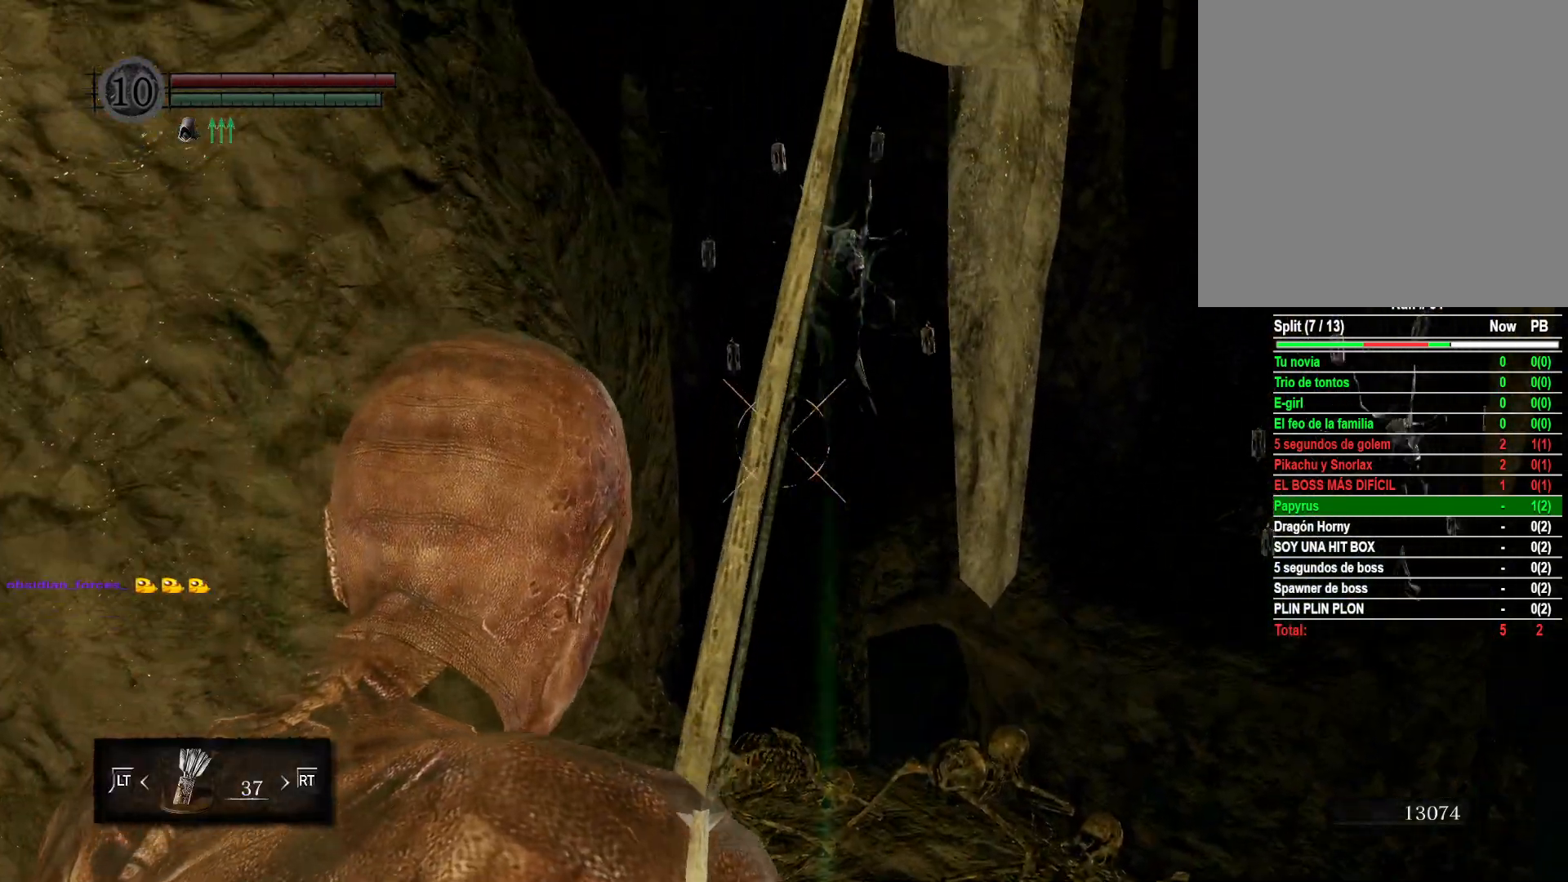
{"buttons": ["R1"], "left_stick": "center", "right_stick": "center", "events": [[117, "right_stick", "center"], [283, "right_stick", "up"], [417, "right_stick", "center"]]}
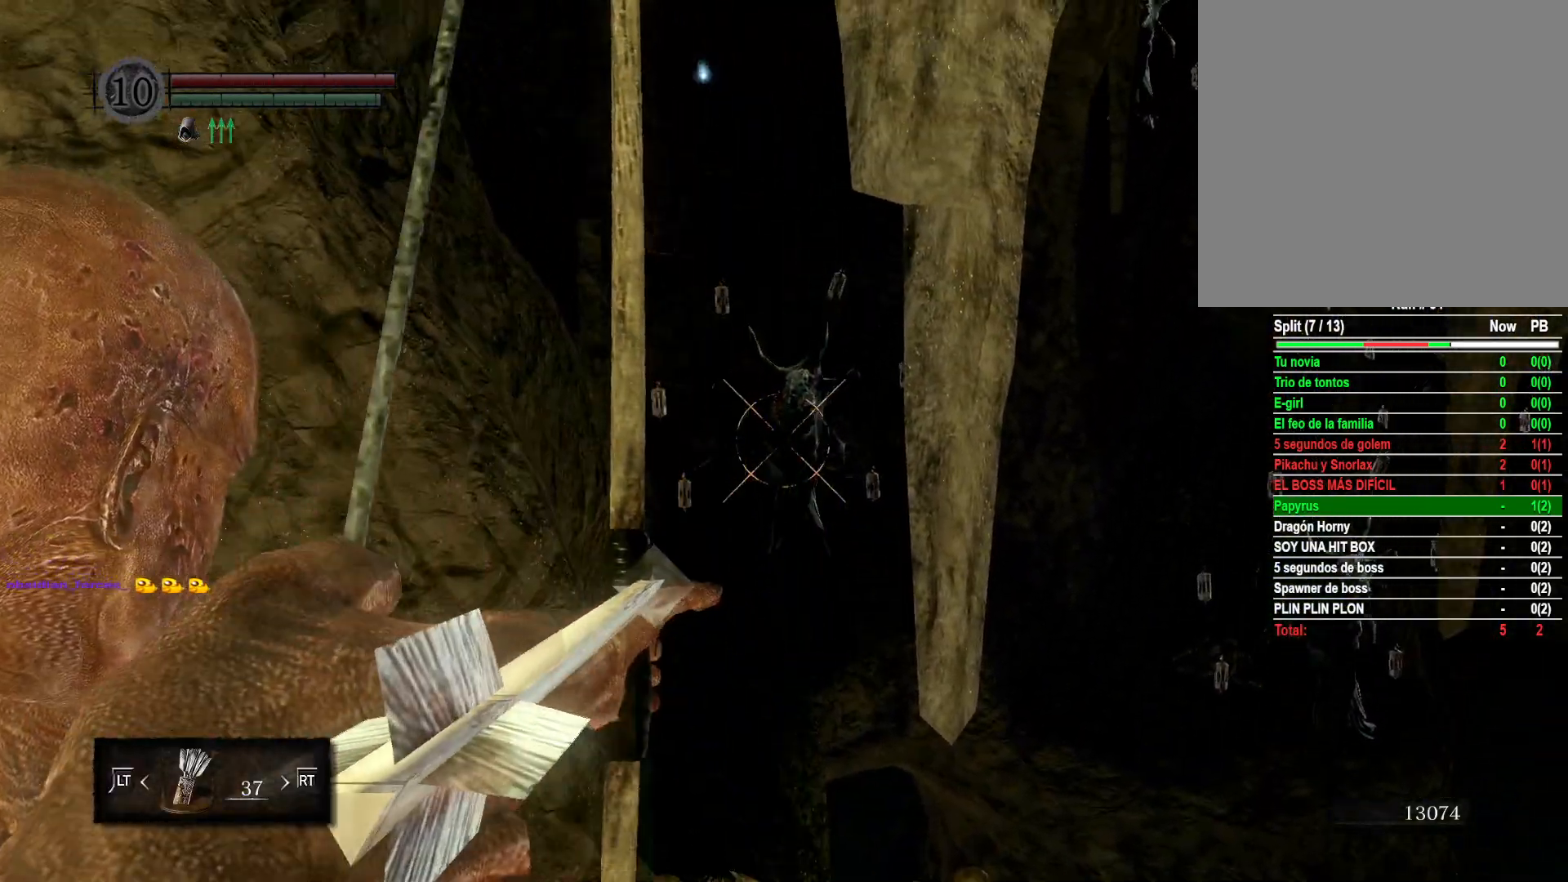
{"buttons": ["R1"], "left_stick": "center", "right_stick": "center", "events": [[250, "right_stick", "up"], [400, "right_stick", "center"]]}
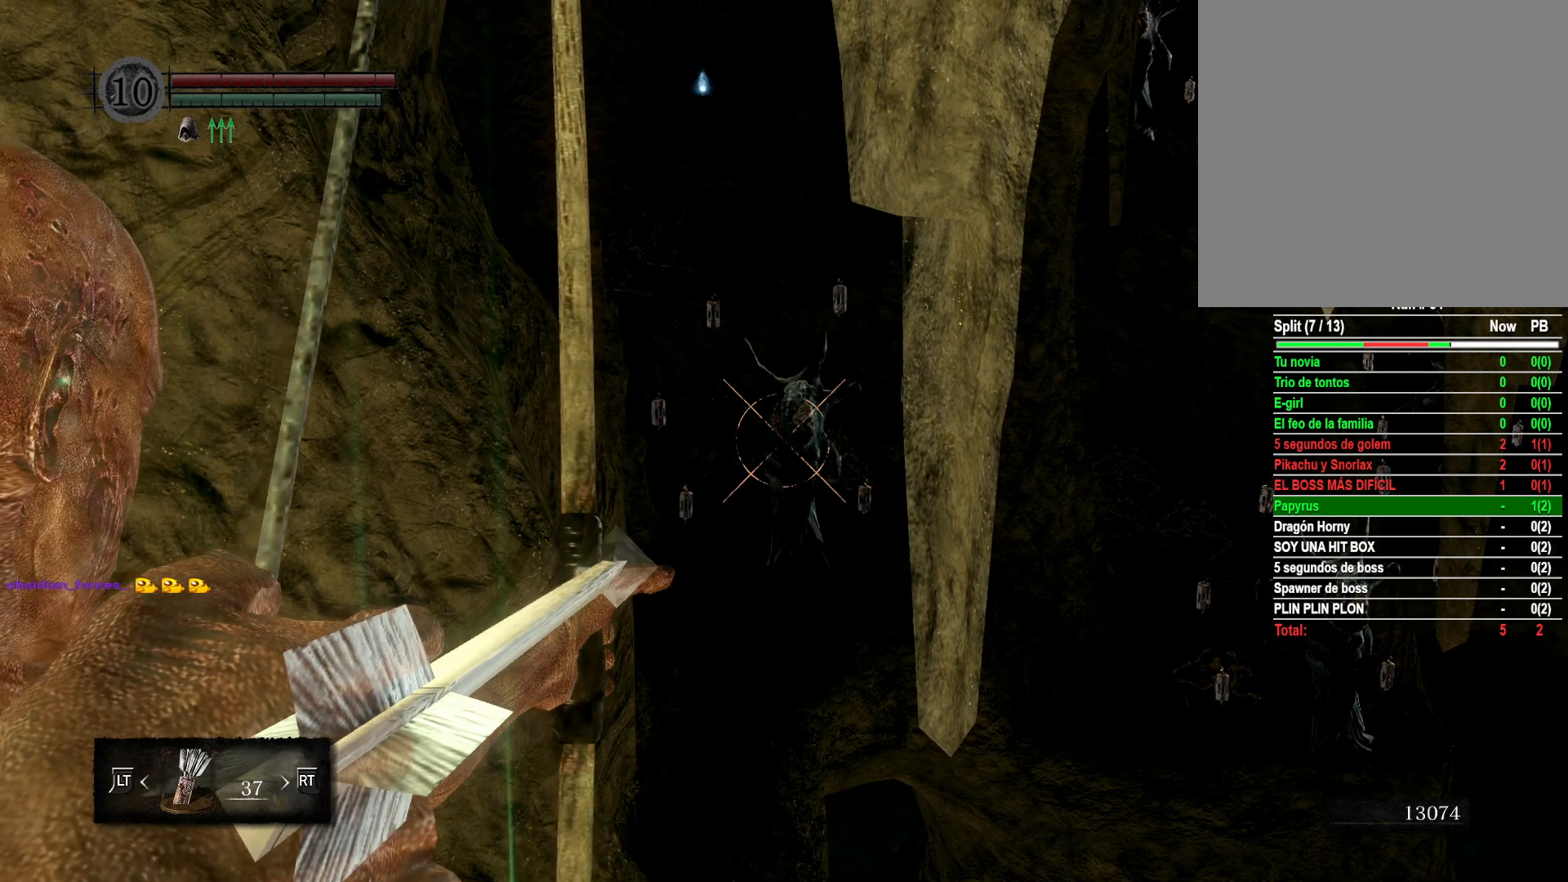
{"buttons": [], "left_stick": "center", "right_stick": "center", "events": [[83, "right_stick", "up"], [200, "right_stick", "center"], [417, "R1", "up"]]}
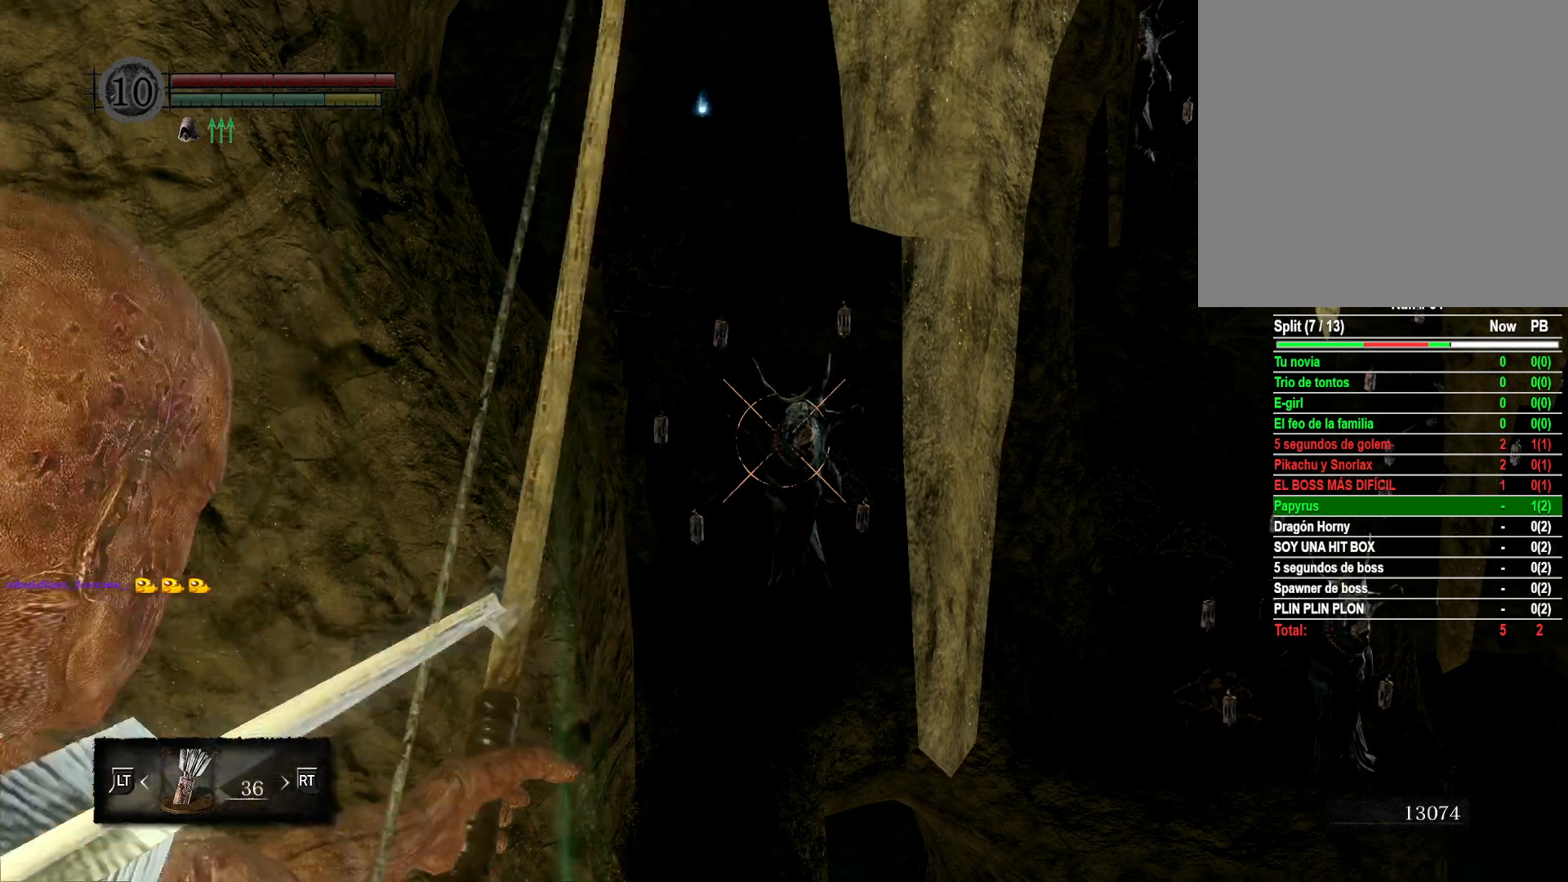
{"buttons": ["R1"], "left_stick": "center", "right_stick": "center", "events": [[233, "R1", "down"]]}
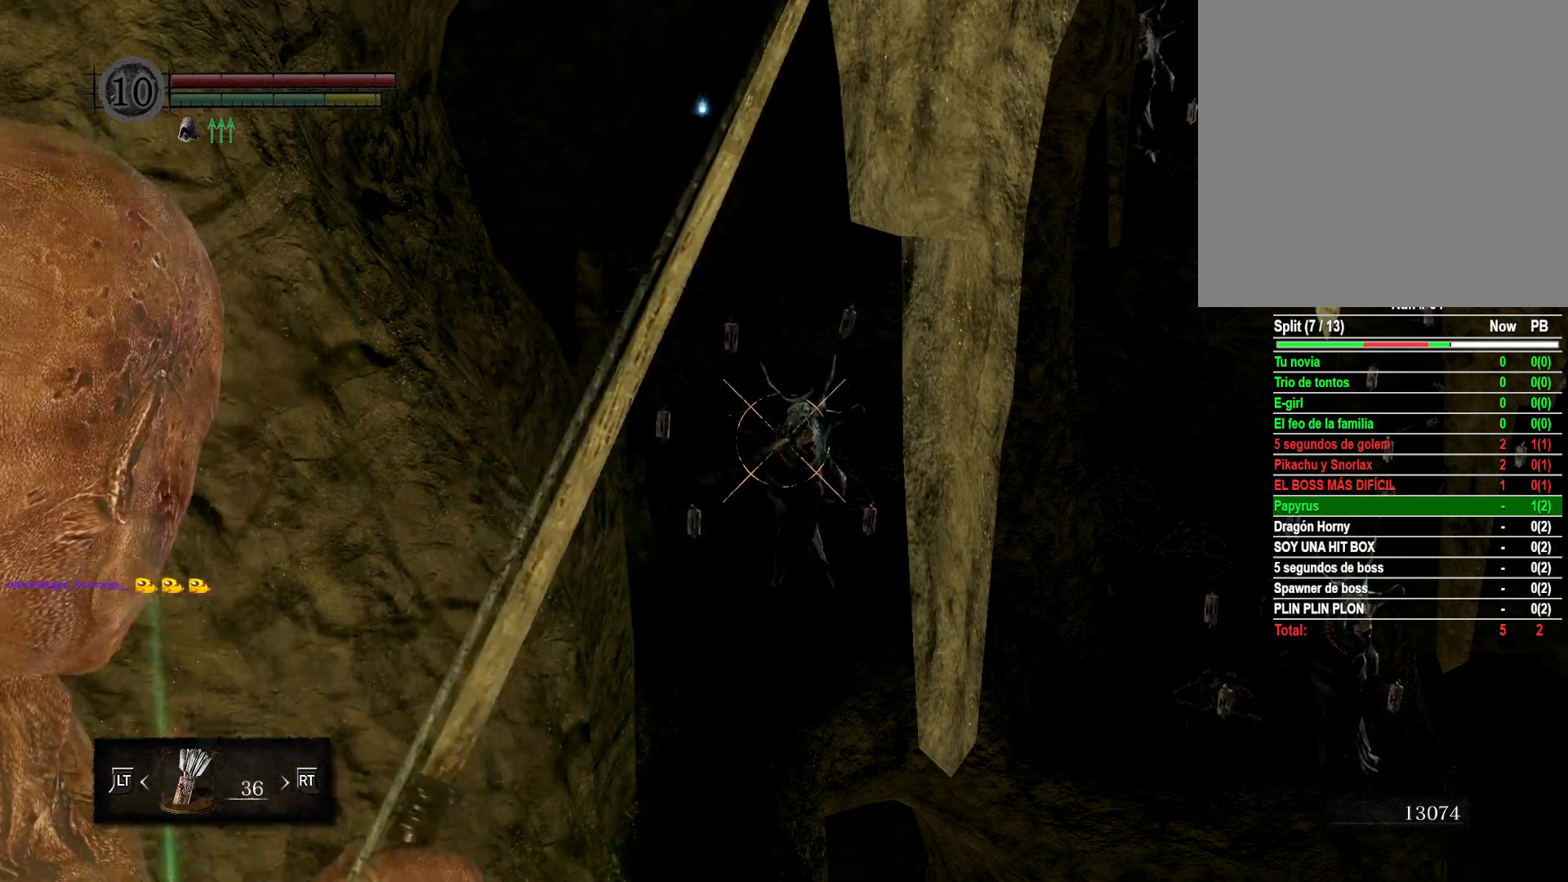
{"buttons": ["R1"], "left_stick": "center", "right_stick": "center", "events": []}
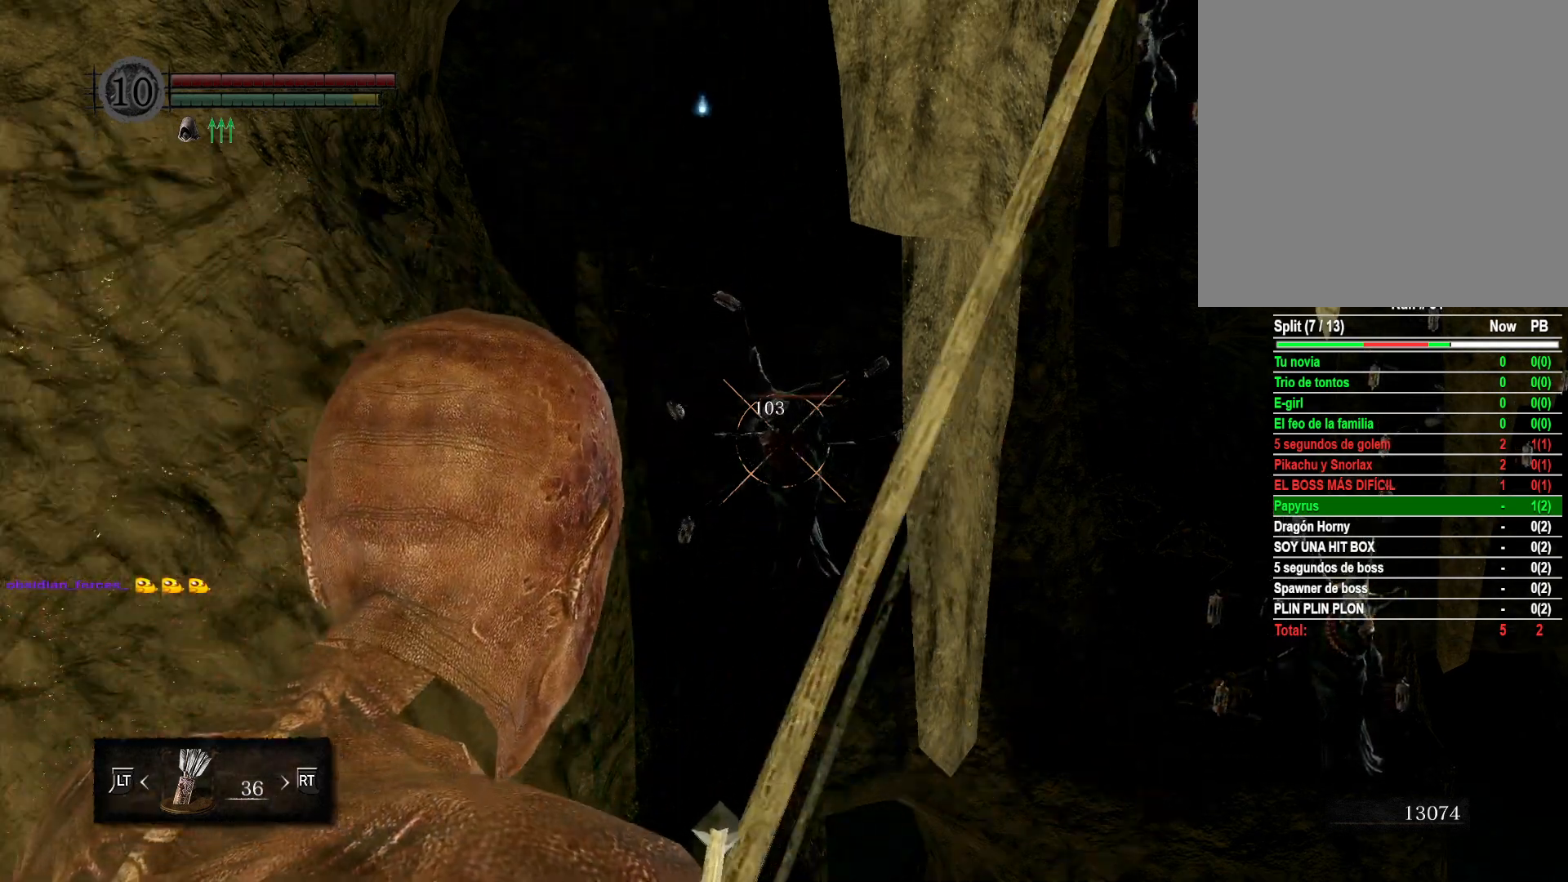
{"buttons": ["R1"], "left_stick": "center", "right_stick": "center", "events": []}